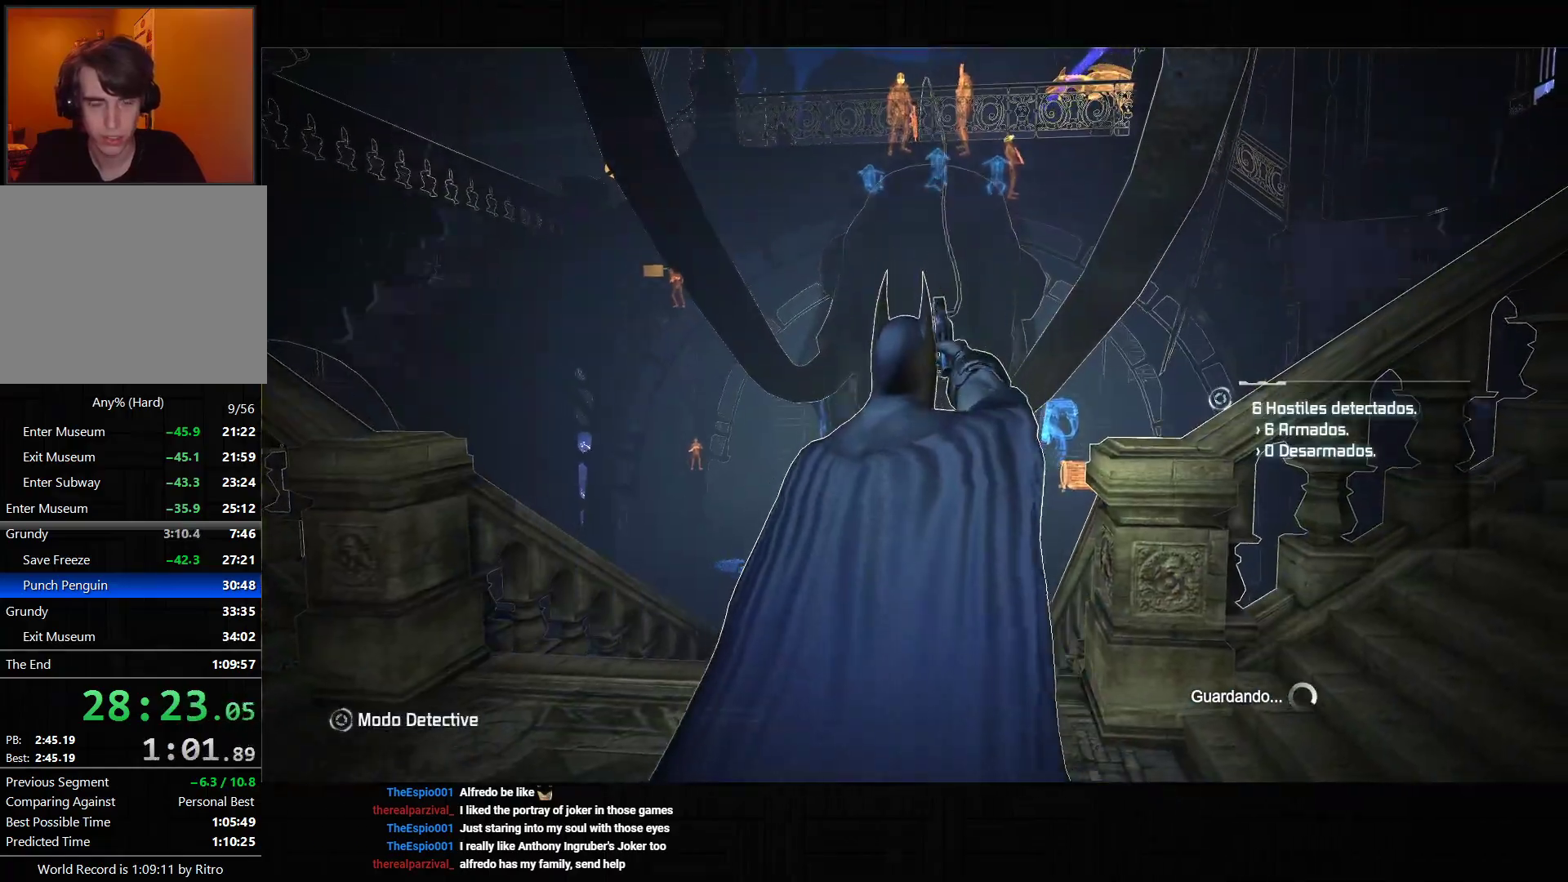
Gameplay with a controller (PlayStation layout); each line is a JSON object with the inputs held at the frame after it (dt_ms = milliseconds from this image to that frame). "events" lists button and stick changes between this image and that frame as [ms after this image, input, new state], when the widget could be followed in between. Not read: L3.
{"dt_ms": 500, "buttons": [], "left_stick": "center", "right_stick": "center", "events": [[133, "DPAD_UP", "down"], [283, "DPAD_UP", "up"]]}
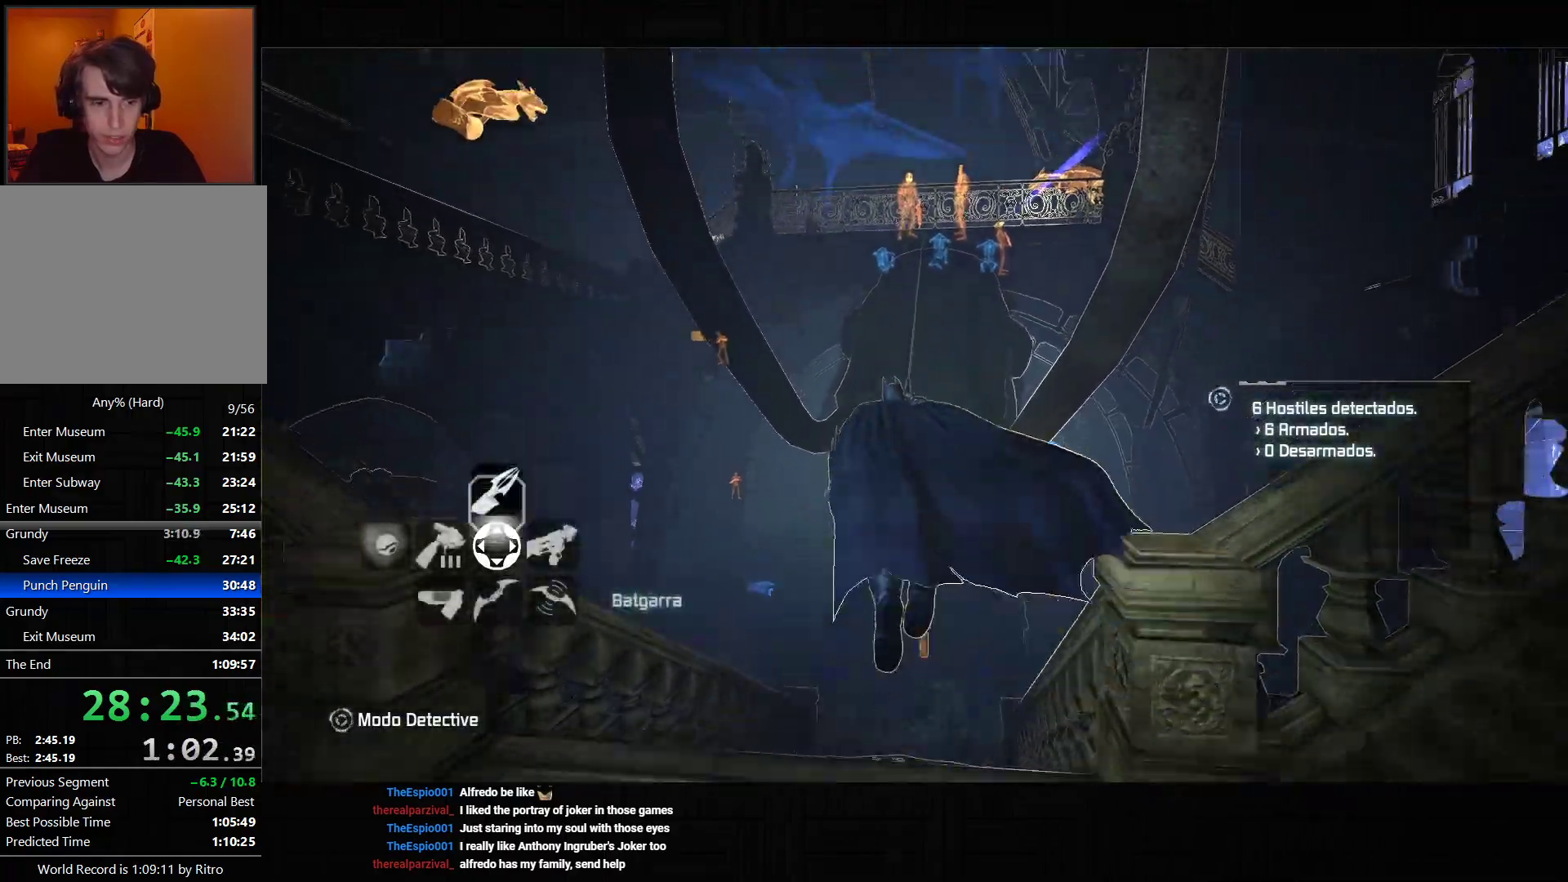
{"dt_ms": 500, "buttons": ["TRIANGLE"], "left_stick": "center", "right_stick": "center", "events": [[17, "TRIANGLE", "down"], [67, "TRIANGLE", "up"], [167, "TRIANGLE", "down"], [233, "TRIANGLE", "up"], [317, "TRIANGLE", "down"], [383, "TRIANGLE", "up"], [433, "TRIANGLE", "down"]]}
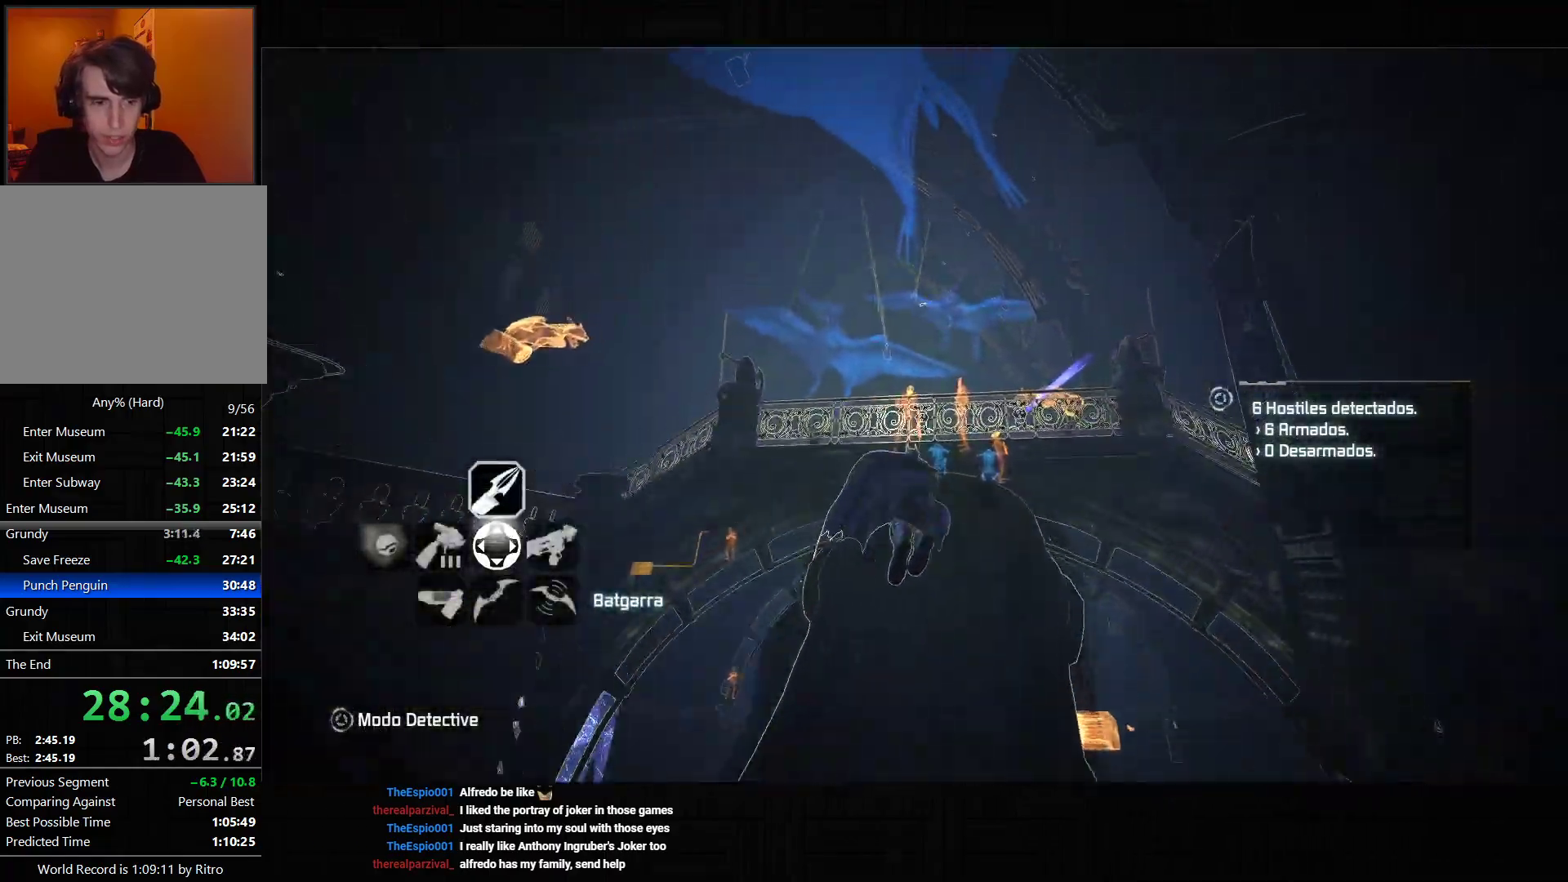
{"dt_ms": 500, "buttons": [], "left_stick": "center", "right_stick": "center", "events": [[17, "TRIANGLE", "up"], [83, "TRIANGLE", "down"], [167, "TRIANGLE", "up"], [250, "TRIANGLE", "down"], [317, "TRIANGLE", "up"], [383, "TRIANGLE", "down"], [467, "TRIANGLE", "up"]]}
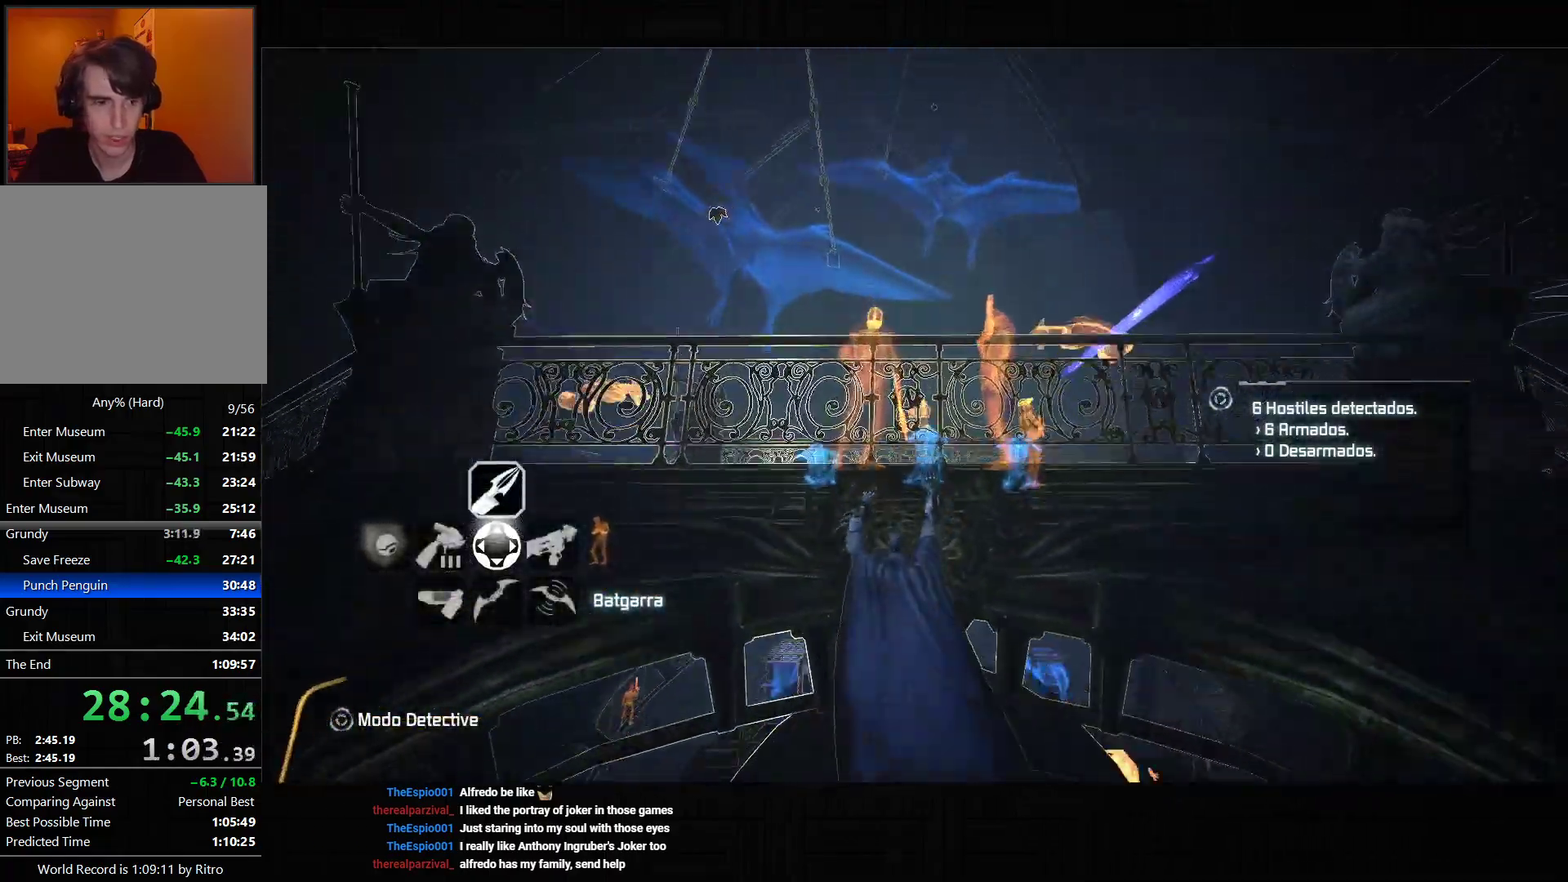
{"dt_ms": 500, "buttons": ["TRIANGLE"], "left_stick": "center", "right_stick": "center", "events": [[17, "TRIANGLE", "down"], [83, "TRIANGLE", "up"], [133, "TRIANGLE", "down"], [183, "TRIANGLE", "up"], [250, "TRIANGLE", "down"], [317, "TRIANGLE", "up"], [367, "TRIANGLE", "down"], [417, "TRIANGLE", "up"], [483, "TRIANGLE", "down"]]}
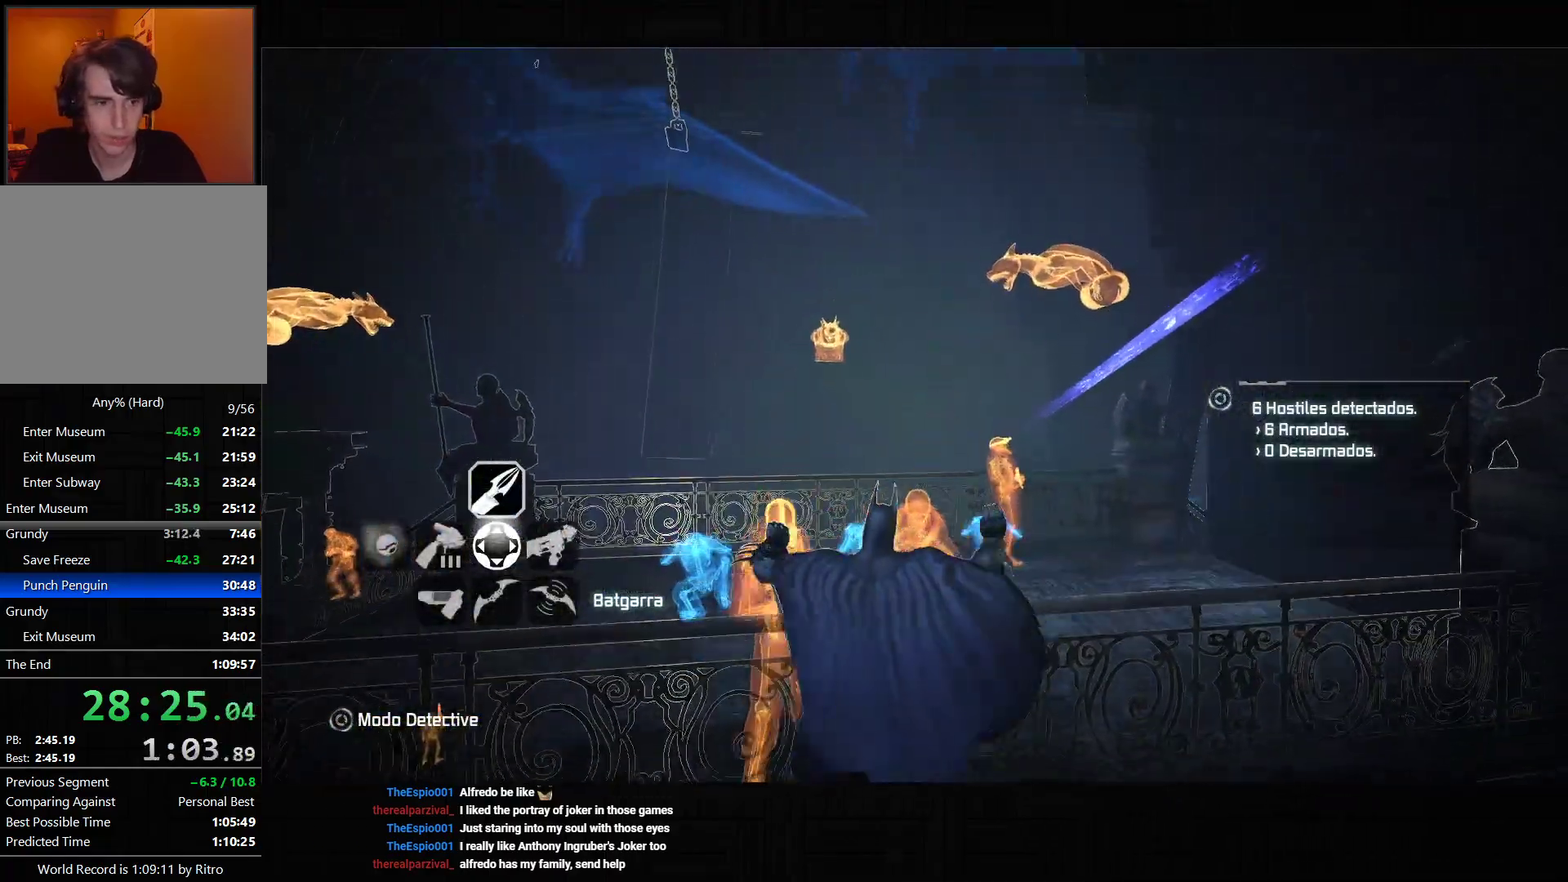
{"dt_ms": 500, "buttons": [], "left_stick": "center", "right_stick": "center", "events": [[50, "TRIANGLE", "up"], [100, "TRIANGLE", "down"], [167, "TRIANGLE", "up"]]}
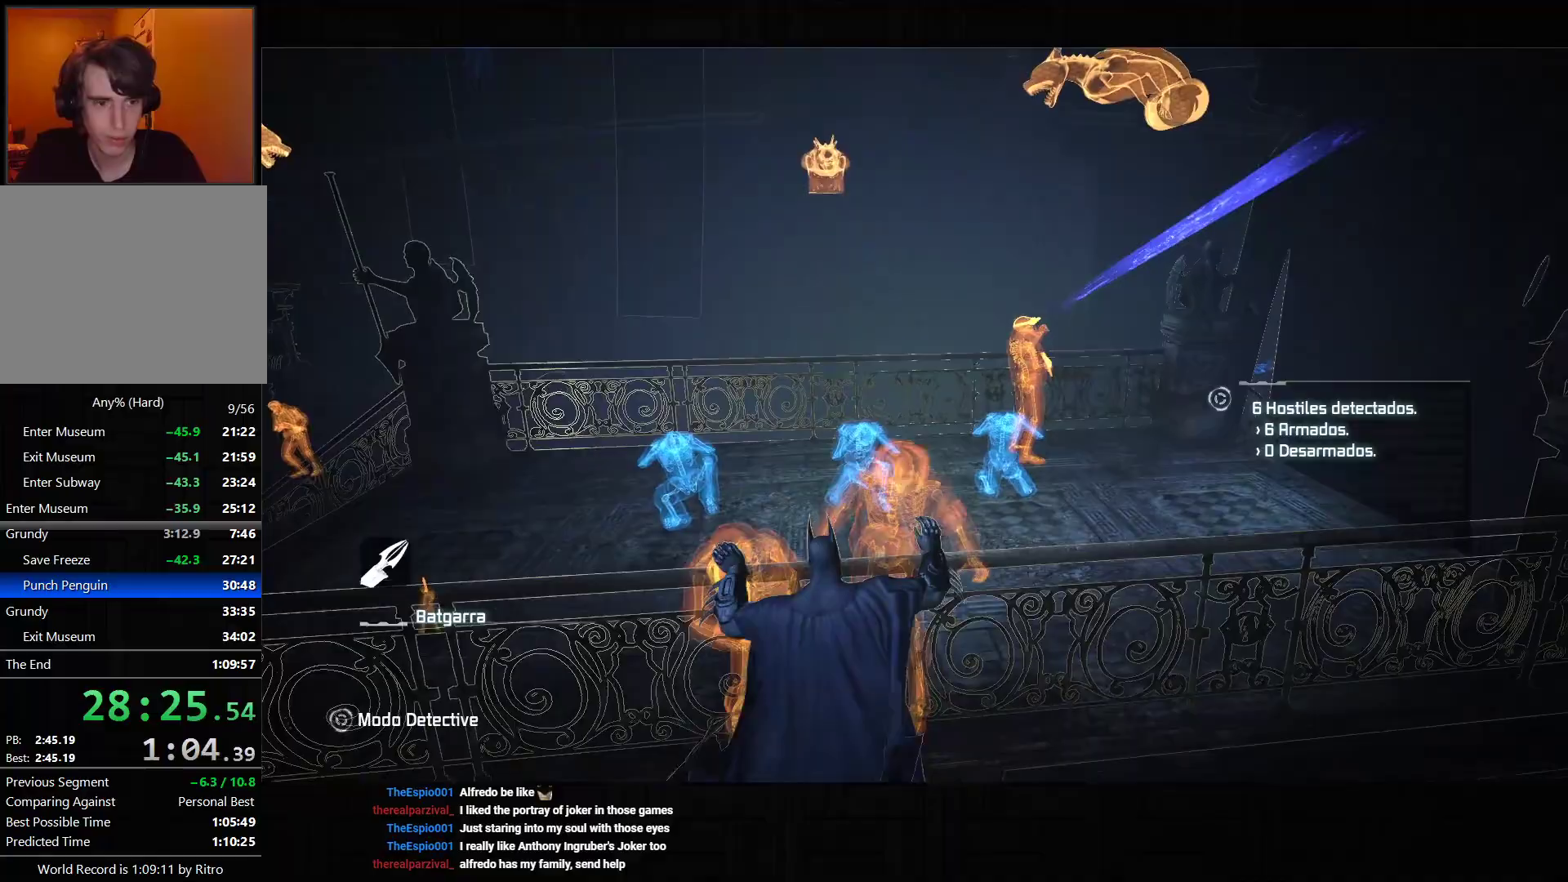
{"dt_ms": 500, "buttons": [], "left_stick": "center", "right_stick": "center", "events": [[217, "right_stick", "down-left"], [350, "right_stick", "center"]]}
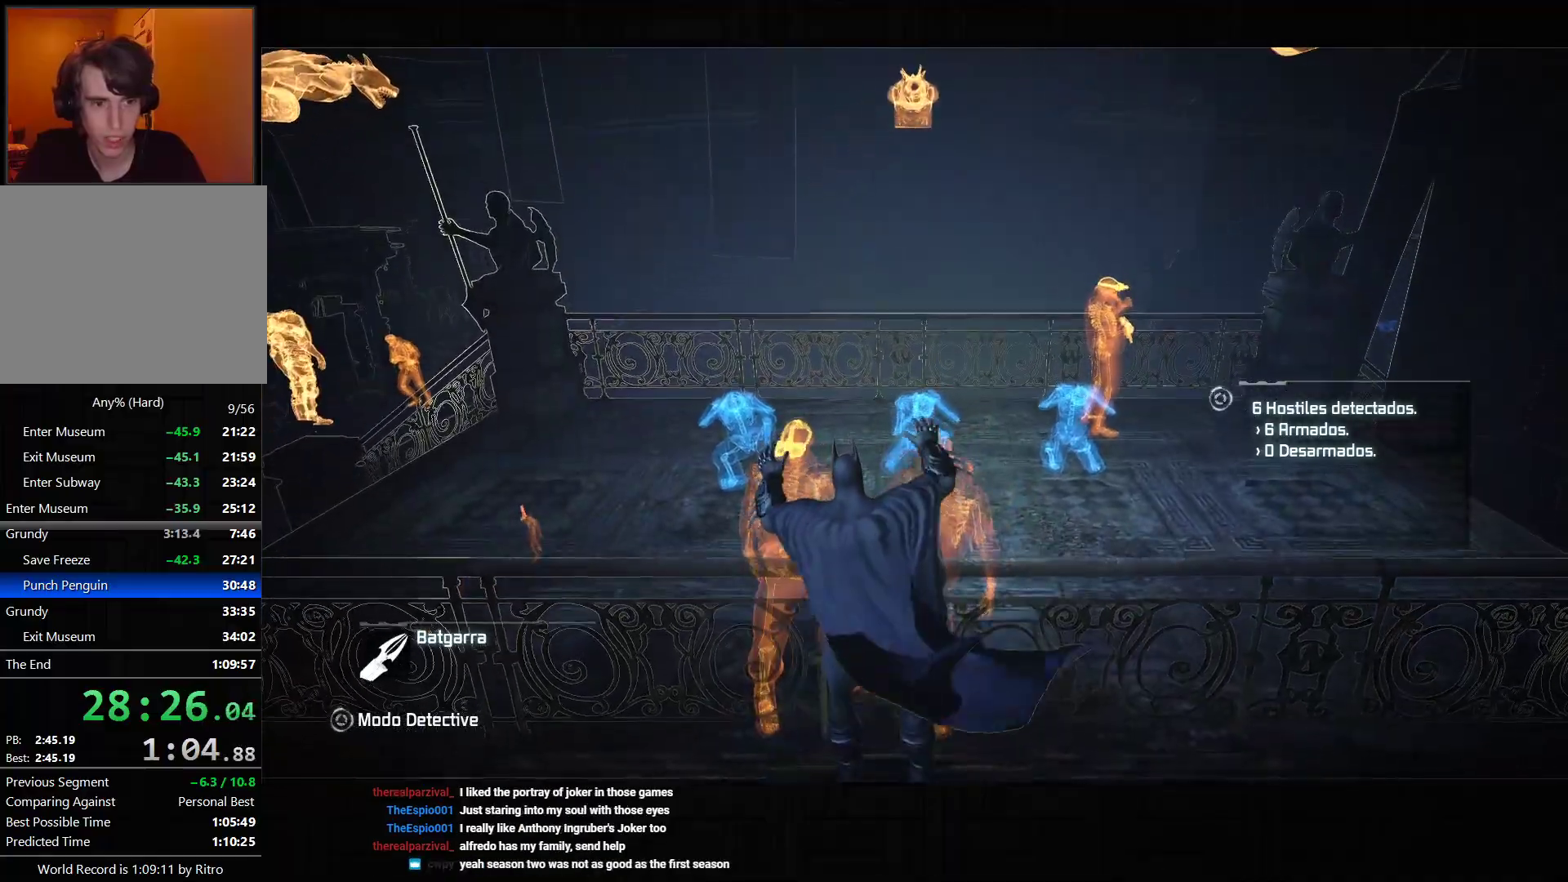
{"dt_ms": 500, "buttons": [], "left_stick": "up", "right_stick": "up-right", "events": [[200, "right_stick", "up-right"], [467, "left_stick", "up"]]}
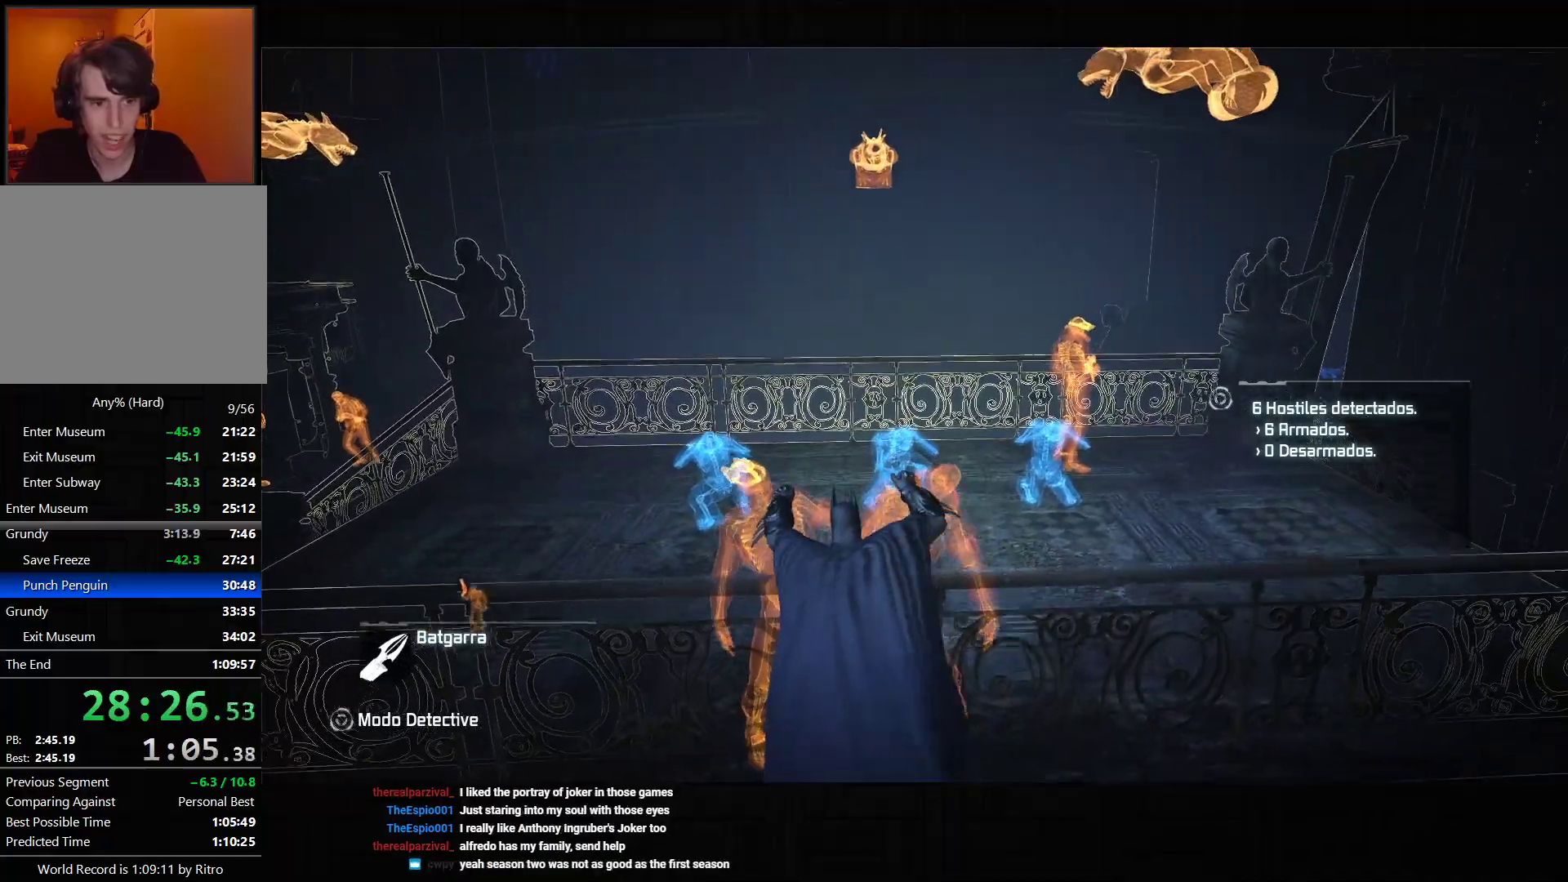
{"dt_ms": 500, "buttons": [], "left_stick": "up", "right_stick": "center", "events": [[50, "right_stick", "center"], [233, "CROSS", "down"], [333, "CROSS", "up"], [417, "CROSS", "down"], [500, "CROSS", "up"]]}
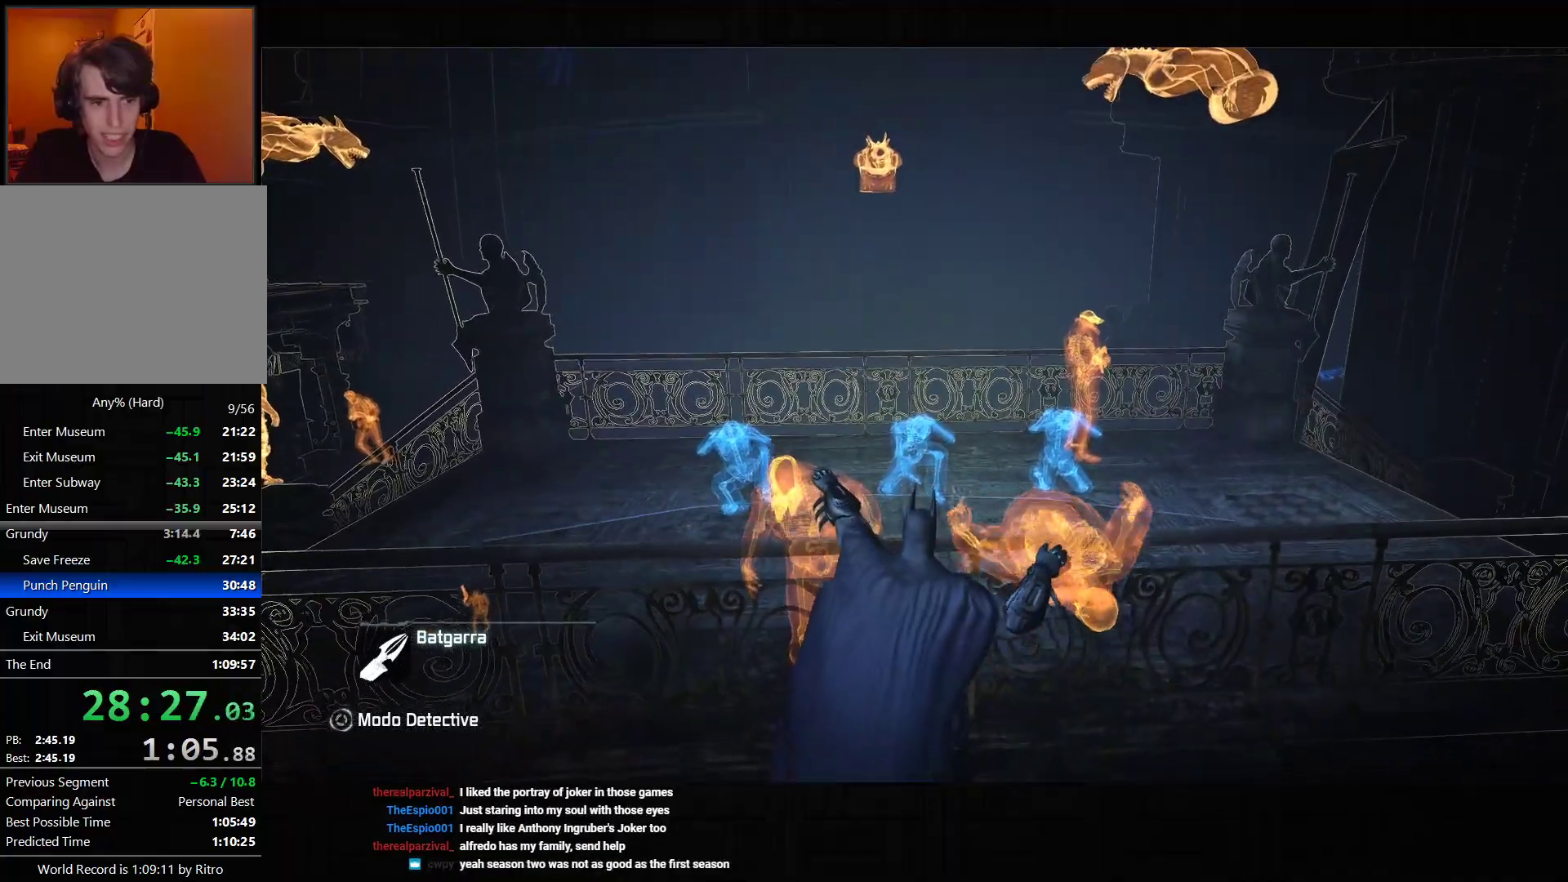
{"dt_ms": 500, "buttons": [], "left_stick": "up", "right_stick": "center", "events": [[83, "CROSS", "down"], [167, "CROSS", "up"], [250, "CROSS", "down"], [333, "CROSS", "up"], [383, "CROSS", "down"], [500, "CROSS", "up"]]}
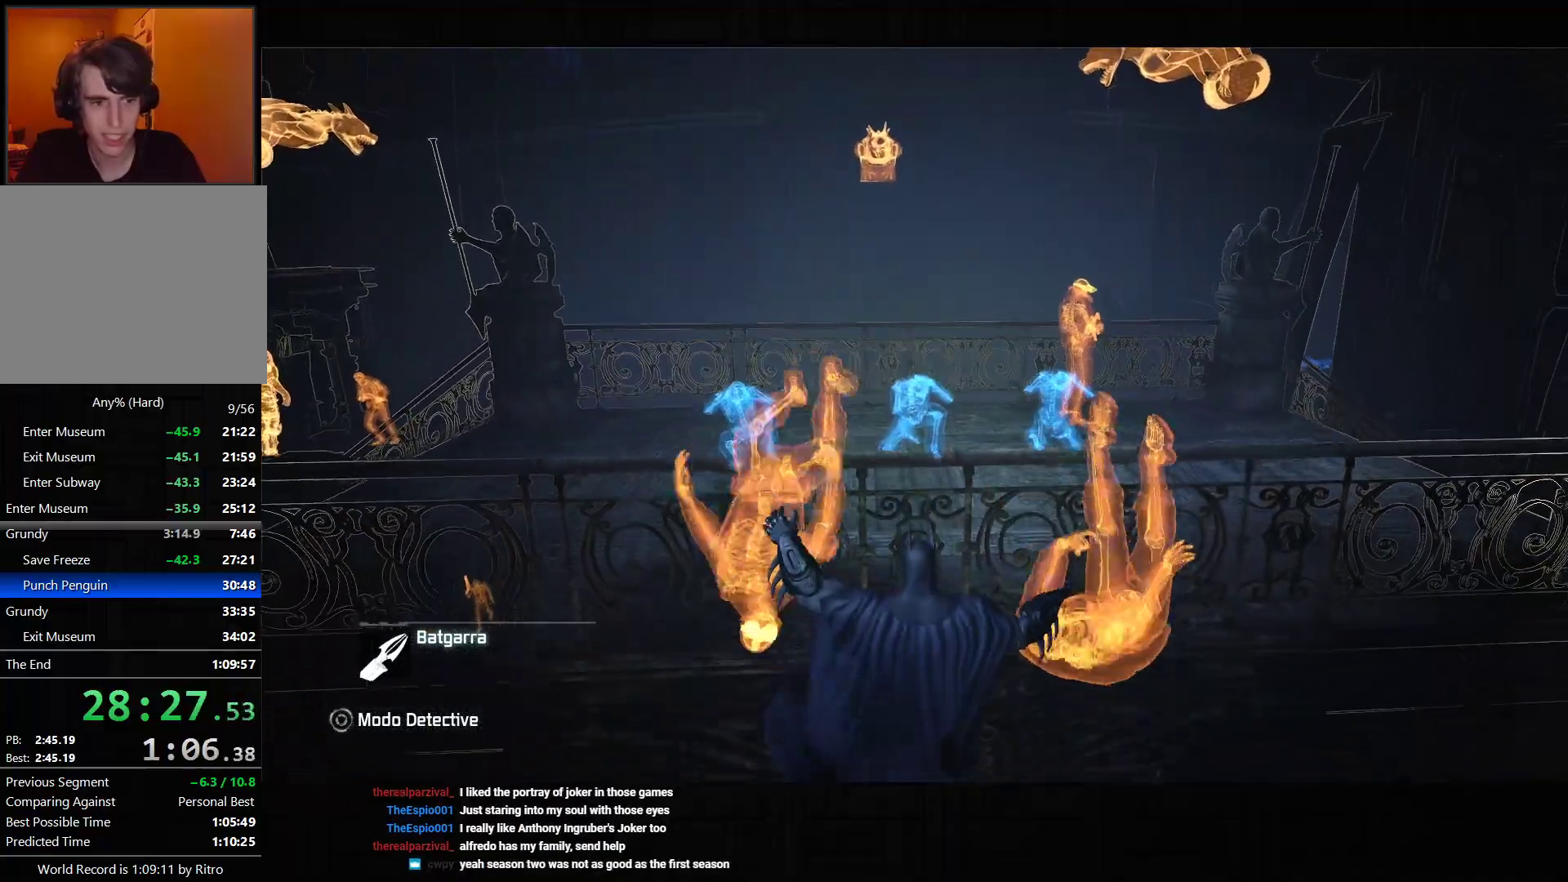
{"dt_ms": 500, "buttons": [], "left_stick": "up", "right_stick": "center", "events": [[67, "CROSS", "down"], [167, "CROSS", "up"], [250, "CROSS", "down"], [333, "CROSS", "up"], [400, "CROSS", "down"], [500, "CROSS", "up"]]}
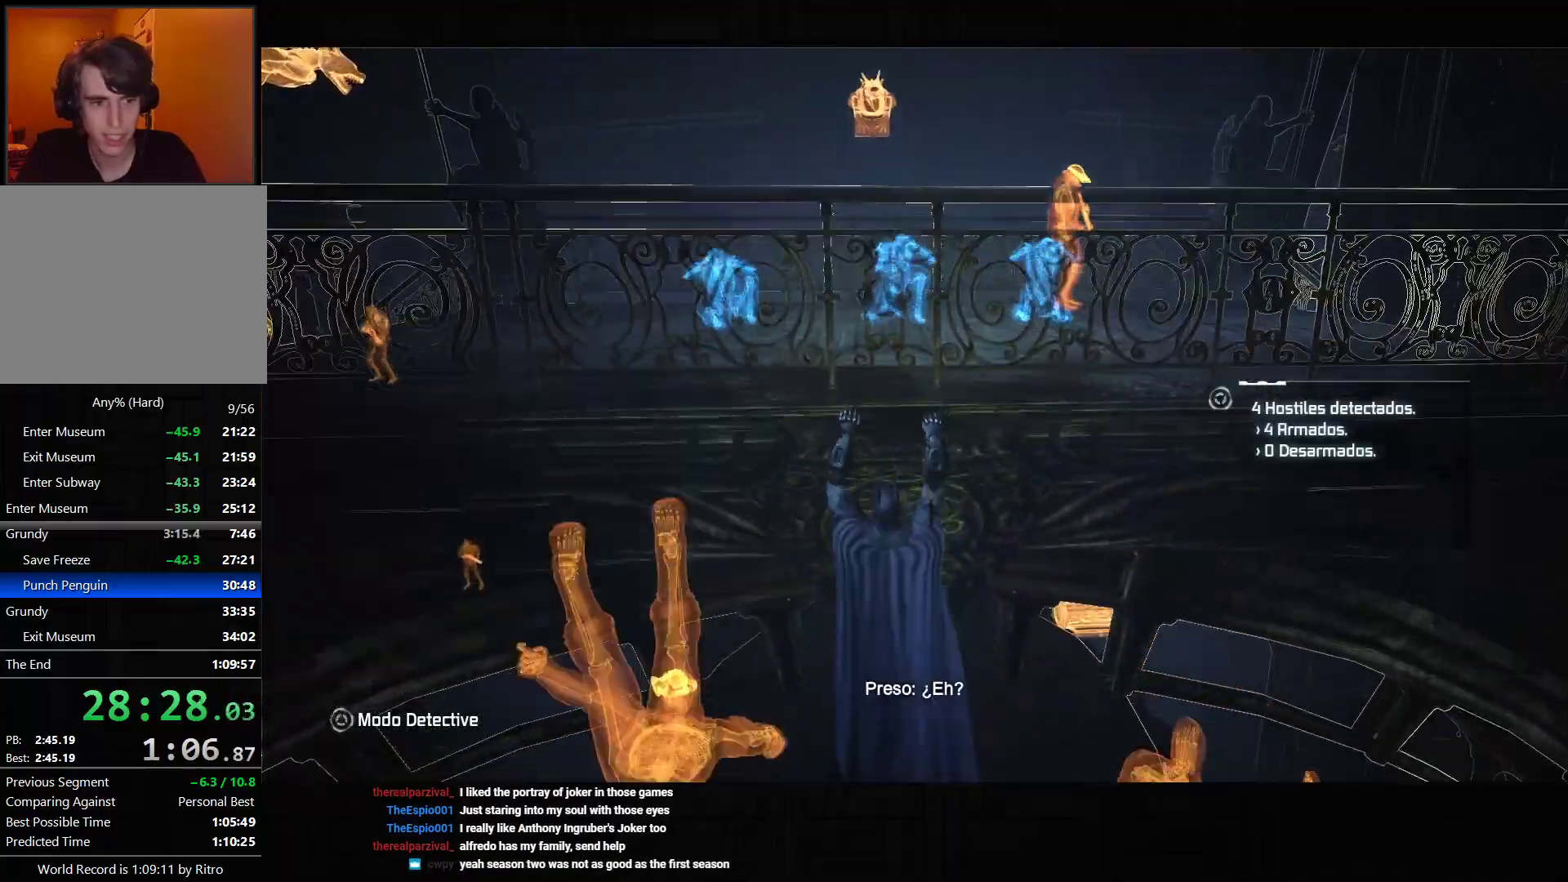
{"dt_ms": 500, "buttons": ["CROSS"], "left_stick": "up", "right_stick": "center", "events": [[67, "CROSS", "down"], [167, "CROSS", "up"], [233, "CROSS", "down"], [333, "CROSS", "up"], [383, "CROSS", "down"]]}
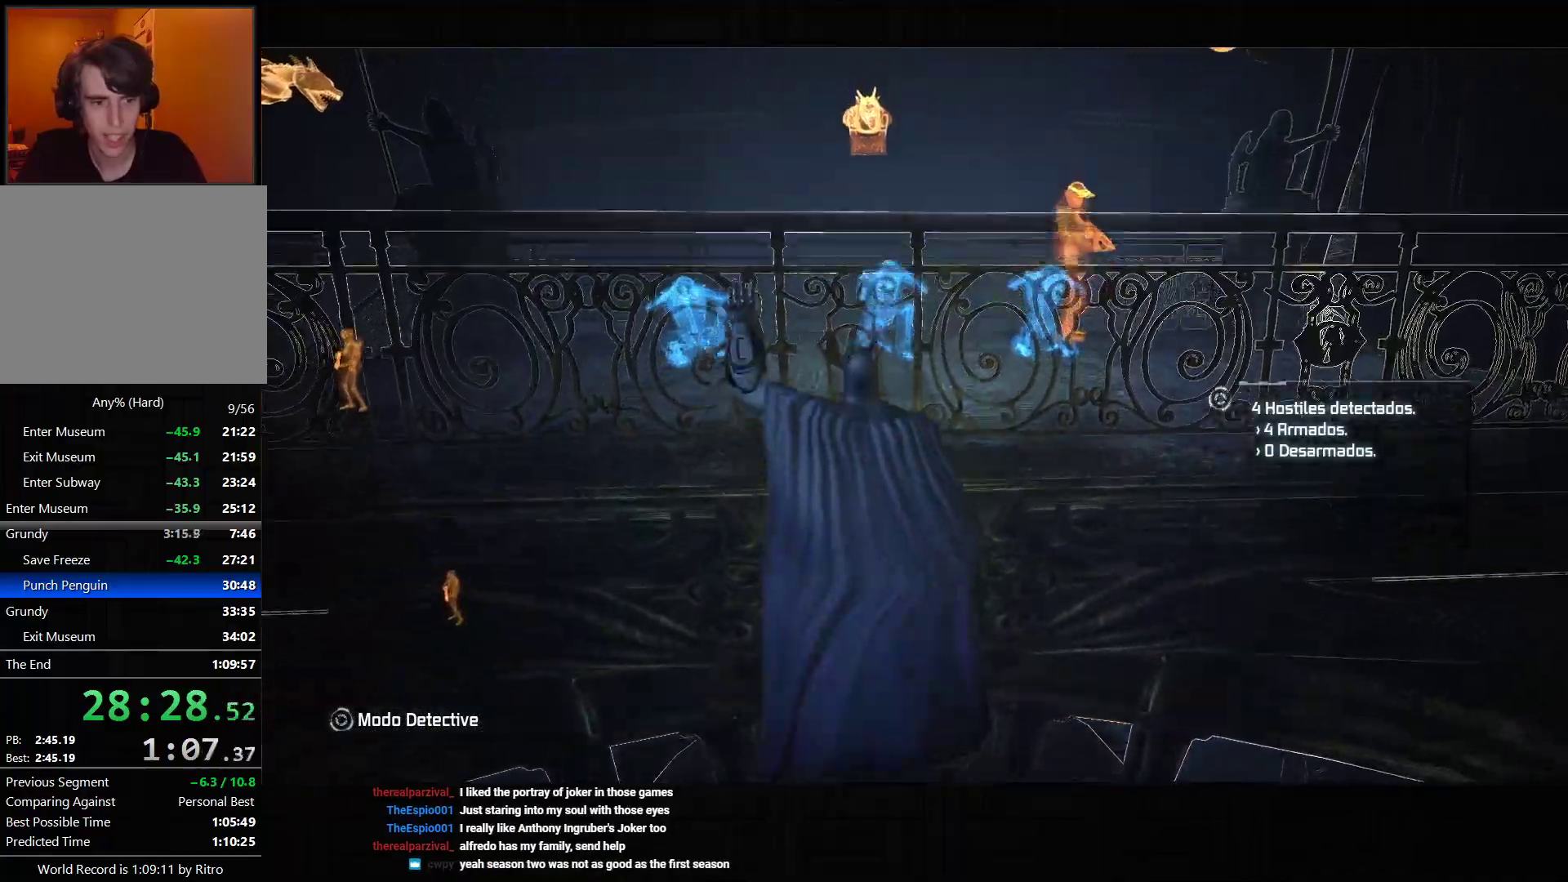
{"dt_ms": 500, "buttons": [], "left_stick": "up", "right_stick": "center", "events": [[17, "CROSS", "up"], [67, "CROSS", "down"], [183, "CROSS", "up"]]}
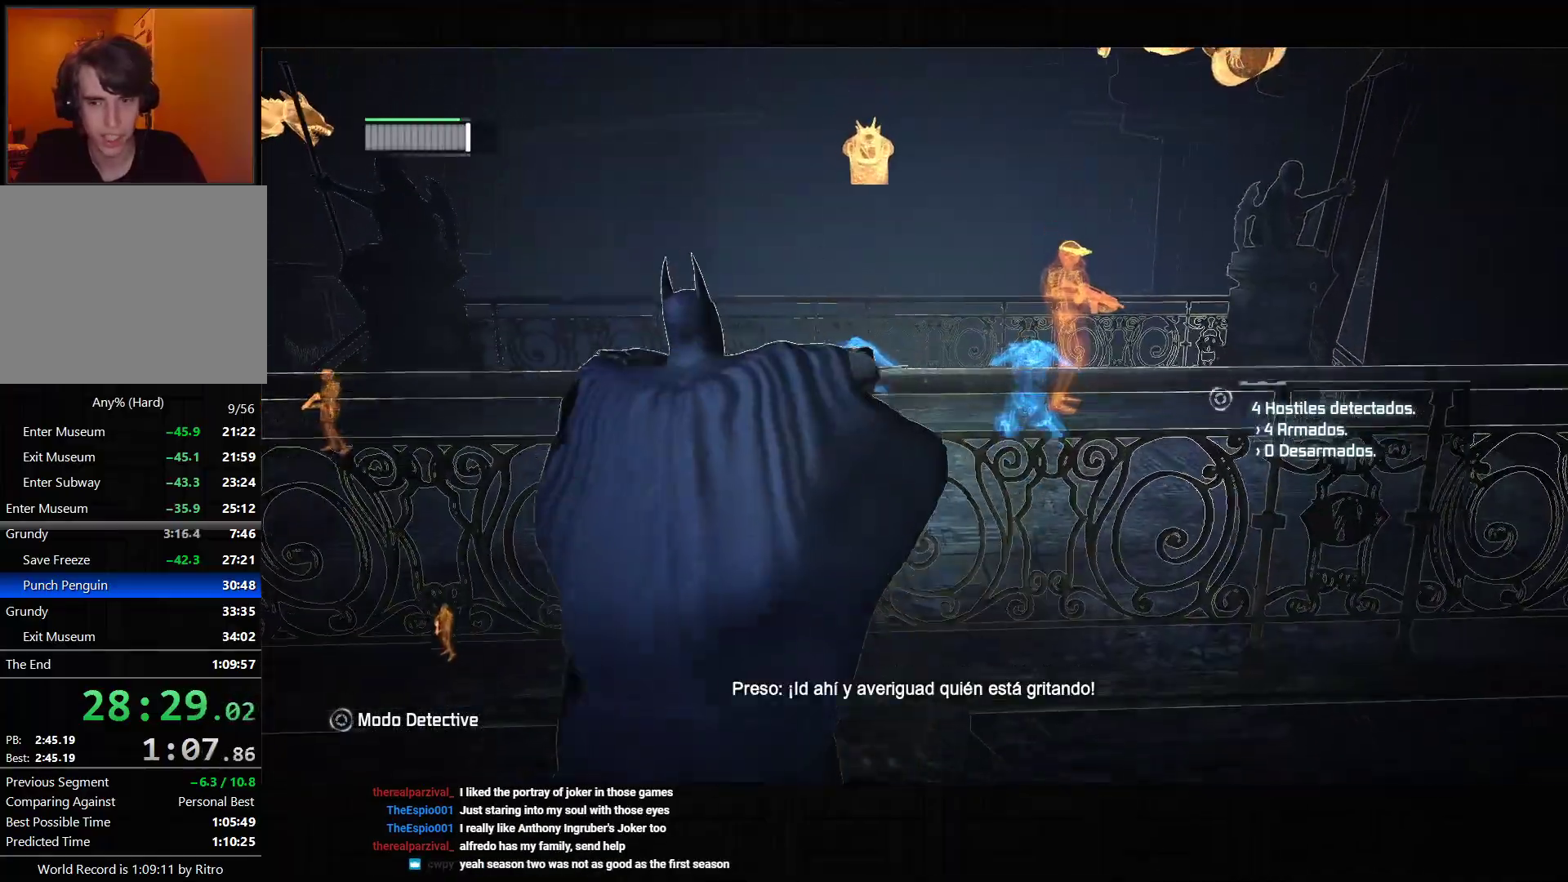
{"dt_ms": 1000, "buttons": ["R2"], "left_stick": "up", "right_stick": "center", "events": [[183, "right_stick", "right"], [233, "right_stick", "down-right"], [500, "R2", "down"], [533, "right_stick", "center"], [783, "right_stick", "down"], [950, "right_stick", "center"]]}
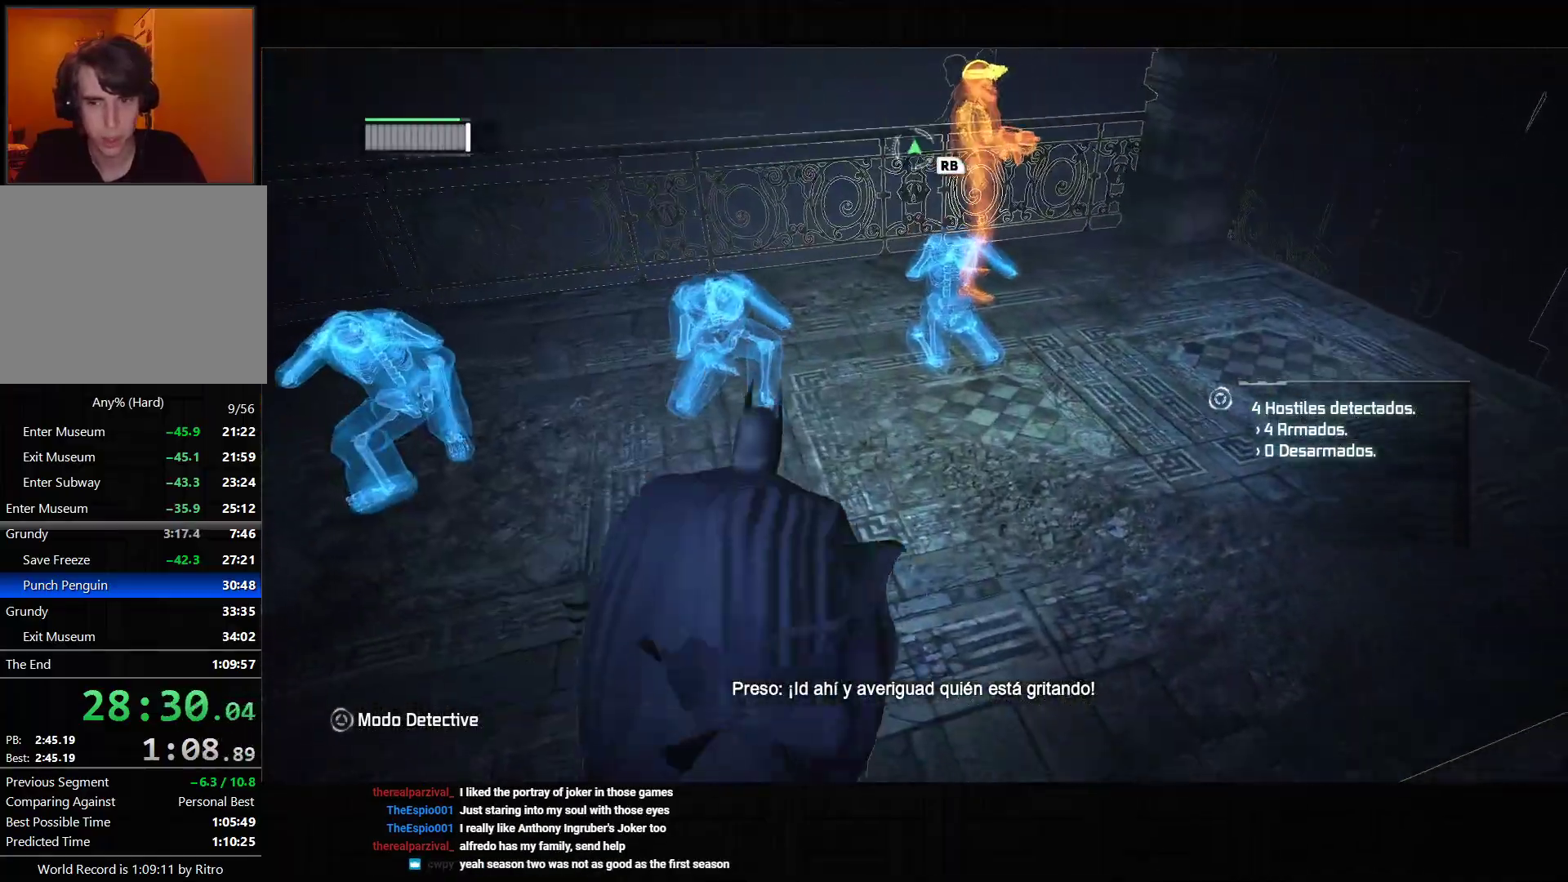
{"dt_ms": 500, "buttons": ["R2"], "left_stick": "up", "right_stick": "down", "events": [[117, "right_stick", "down"]]}
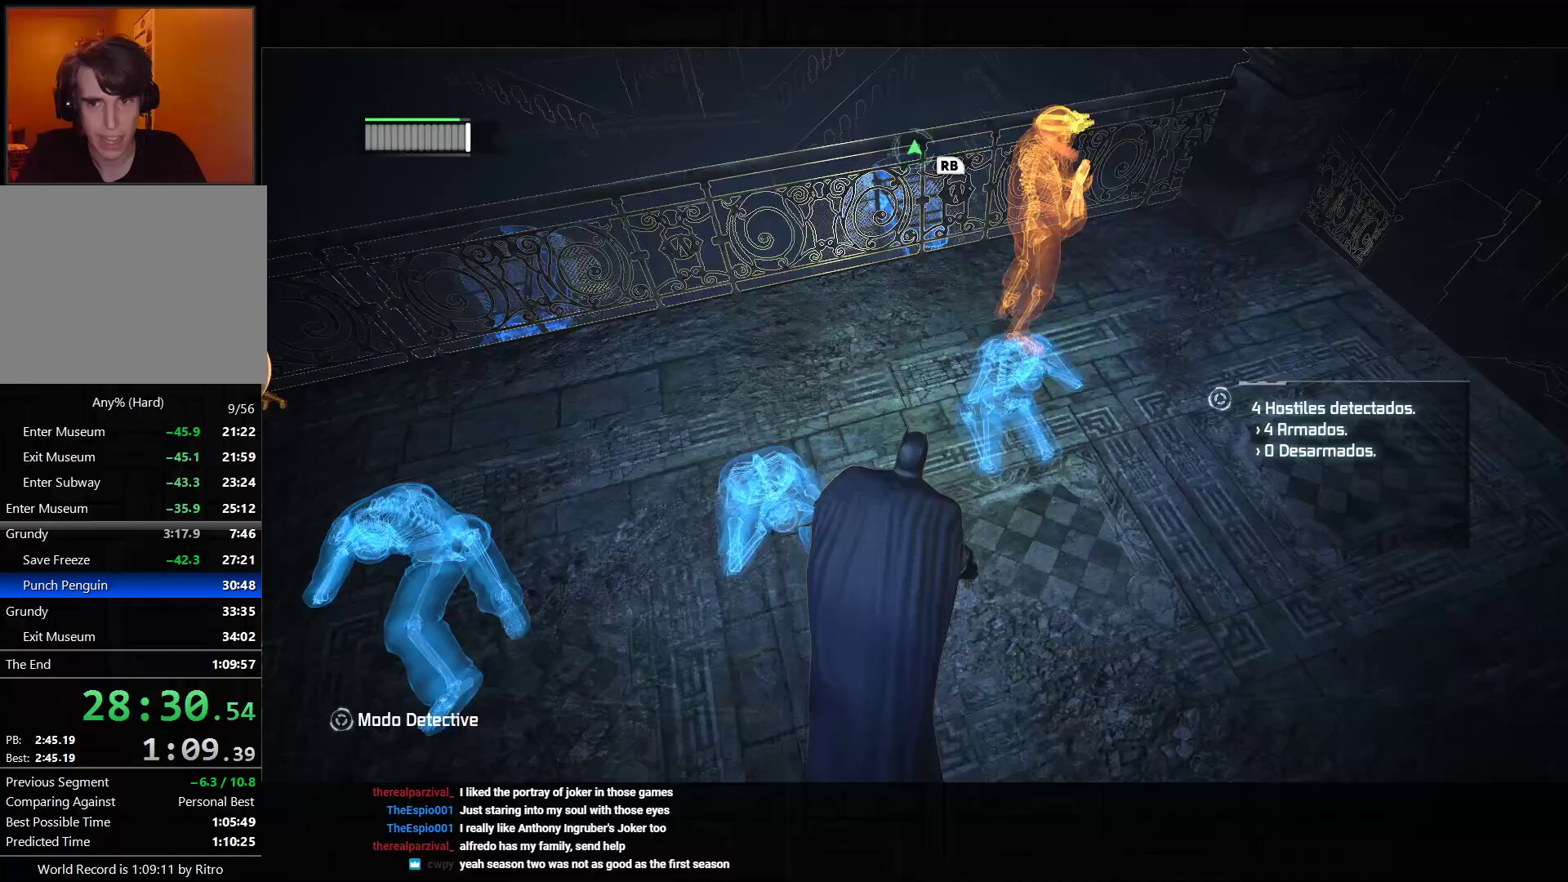
{"dt_ms": 500, "buttons": [], "left_stick": "up", "right_stick": "center", "events": [[250, "right_stick", "center"], [400, "TRIANGLE", "down"], [467, "R2", "up"], [500, "TRIANGLE", "up"]]}
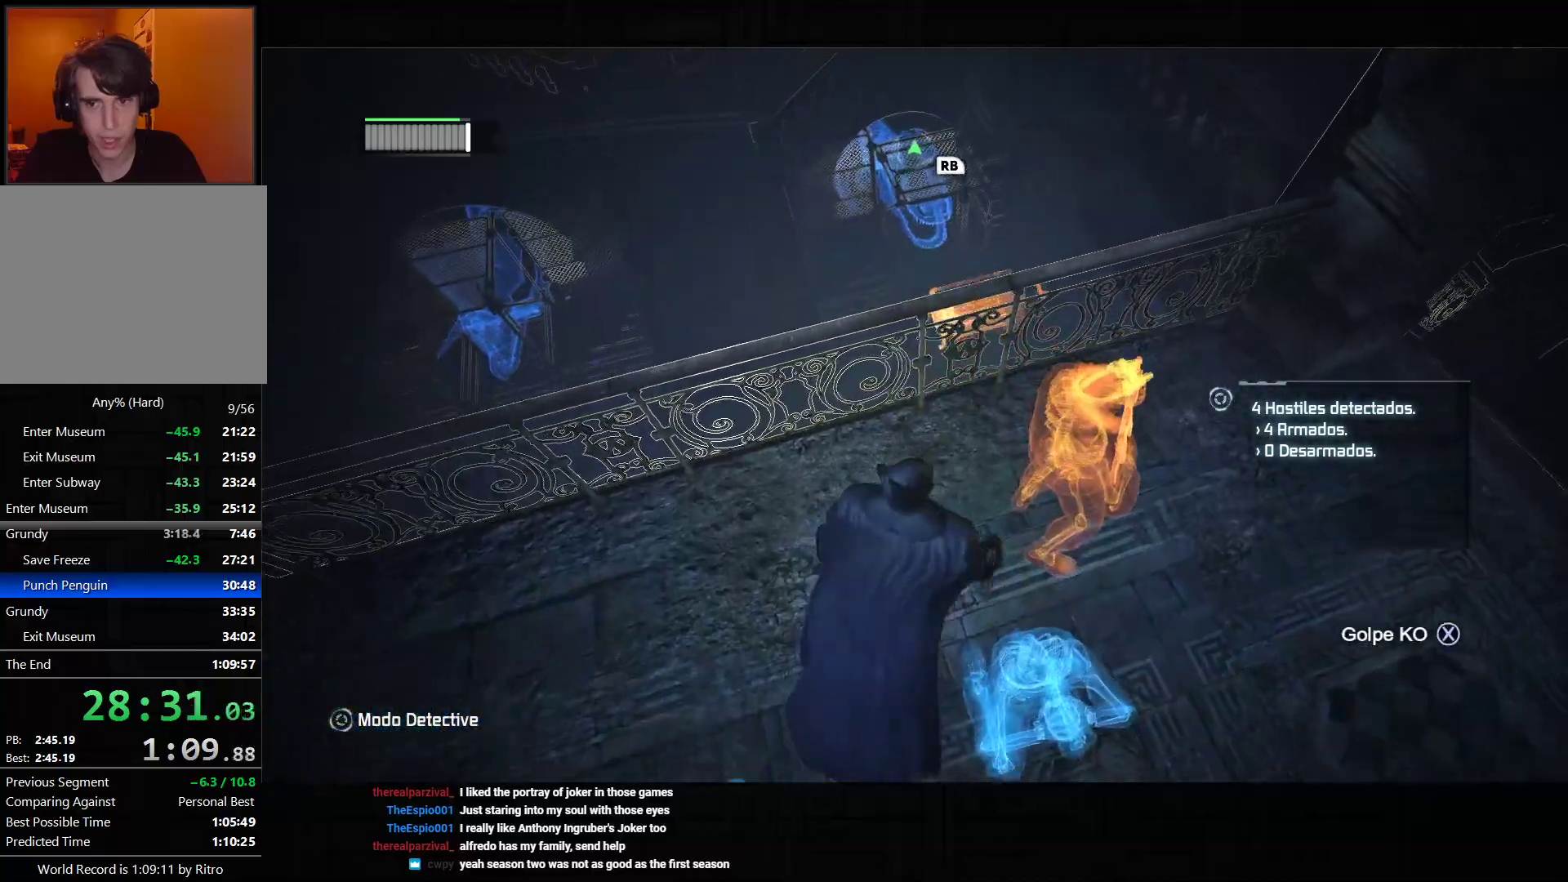
{"dt_ms": 500, "buttons": [], "left_stick": "center", "right_stick": "center", "events": [[33, "left_stick", "center"], [67, "SQUARE", "down"], [150, "SQUARE", "up"], [217, "SQUARE", "down"], [317, "SQUARE", "up"], [367, "SQUARE", "down"], [483, "SQUARE", "up"]]}
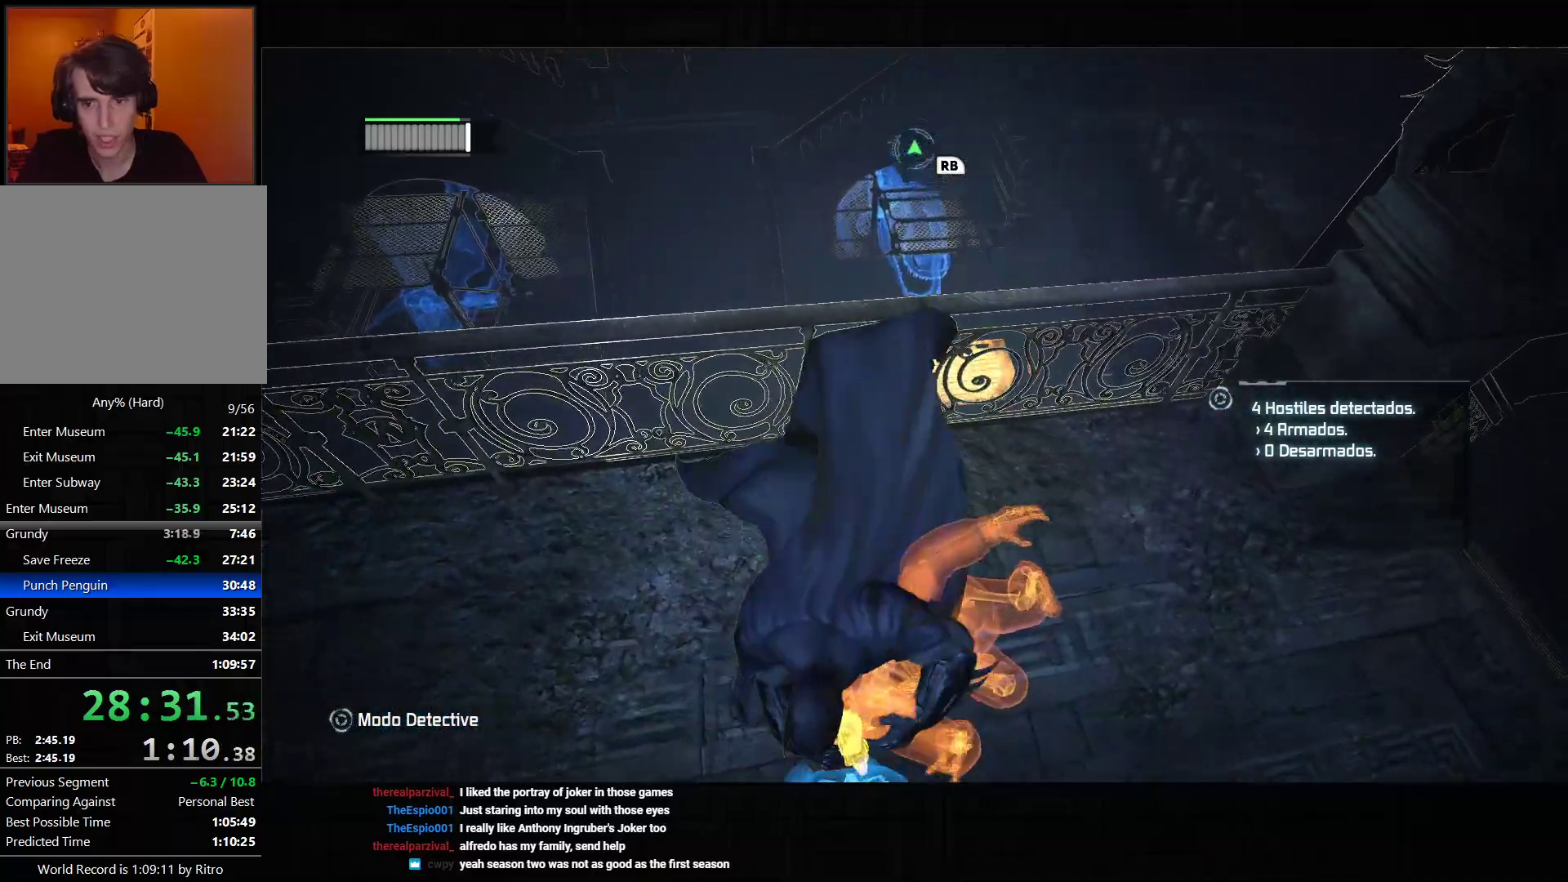
{"dt_ms": 500, "buttons": [], "left_stick": "up-right", "right_stick": "left", "events": [[117, "right_stick", "left"], [150, "left_stick", "up-right"]]}
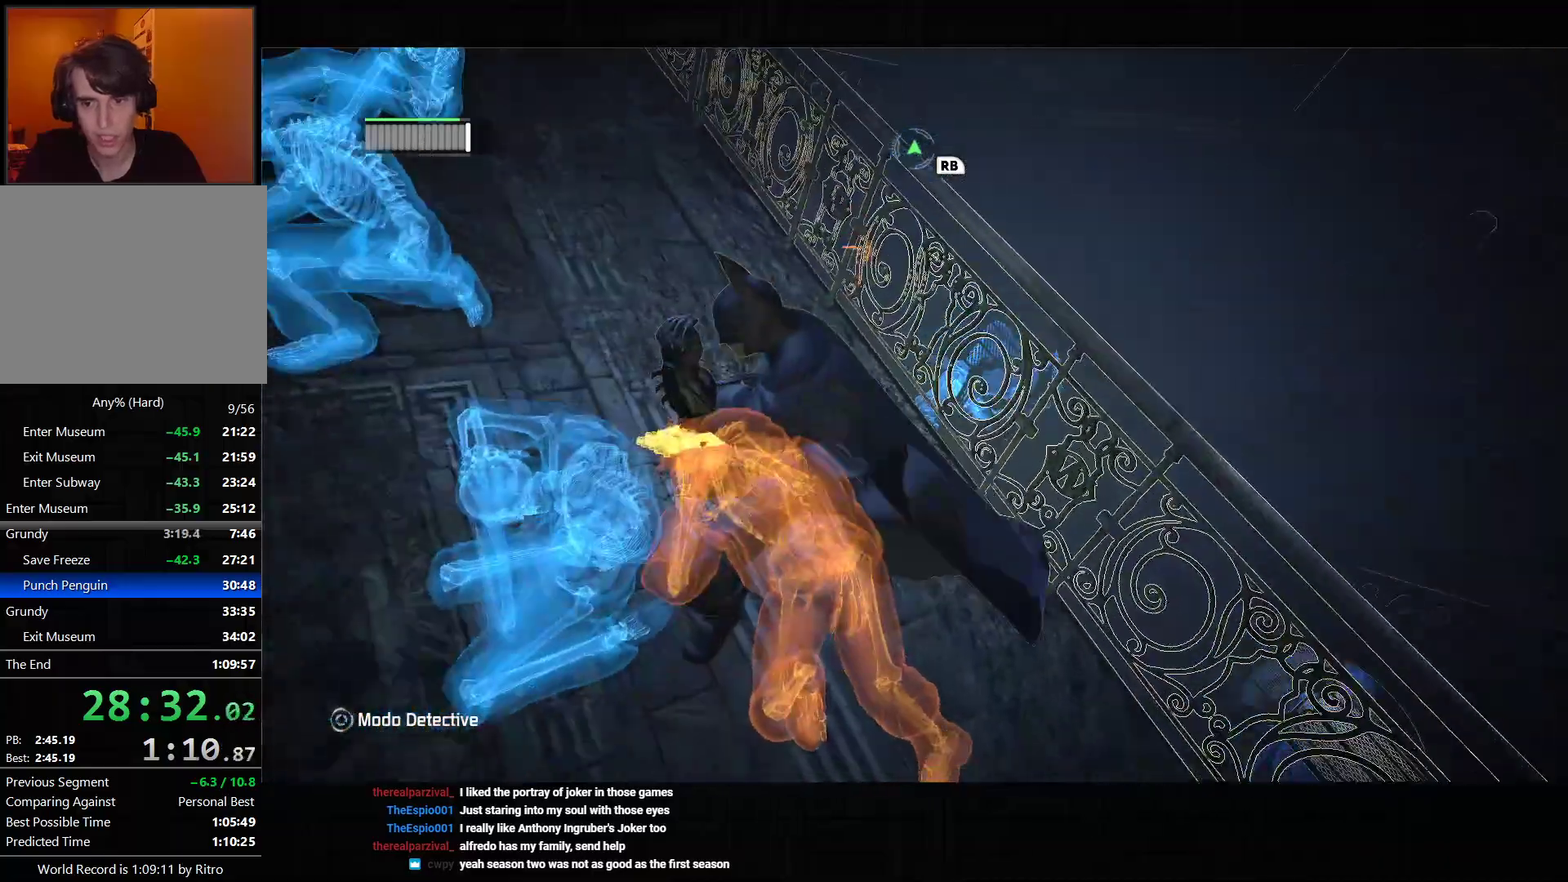
{"dt_ms": 500, "buttons": ["L2"], "left_stick": "up-right", "right_stick": "up-left", "events": [[117, "L2", "down"], [400, "right_stick", "up-left"]]}
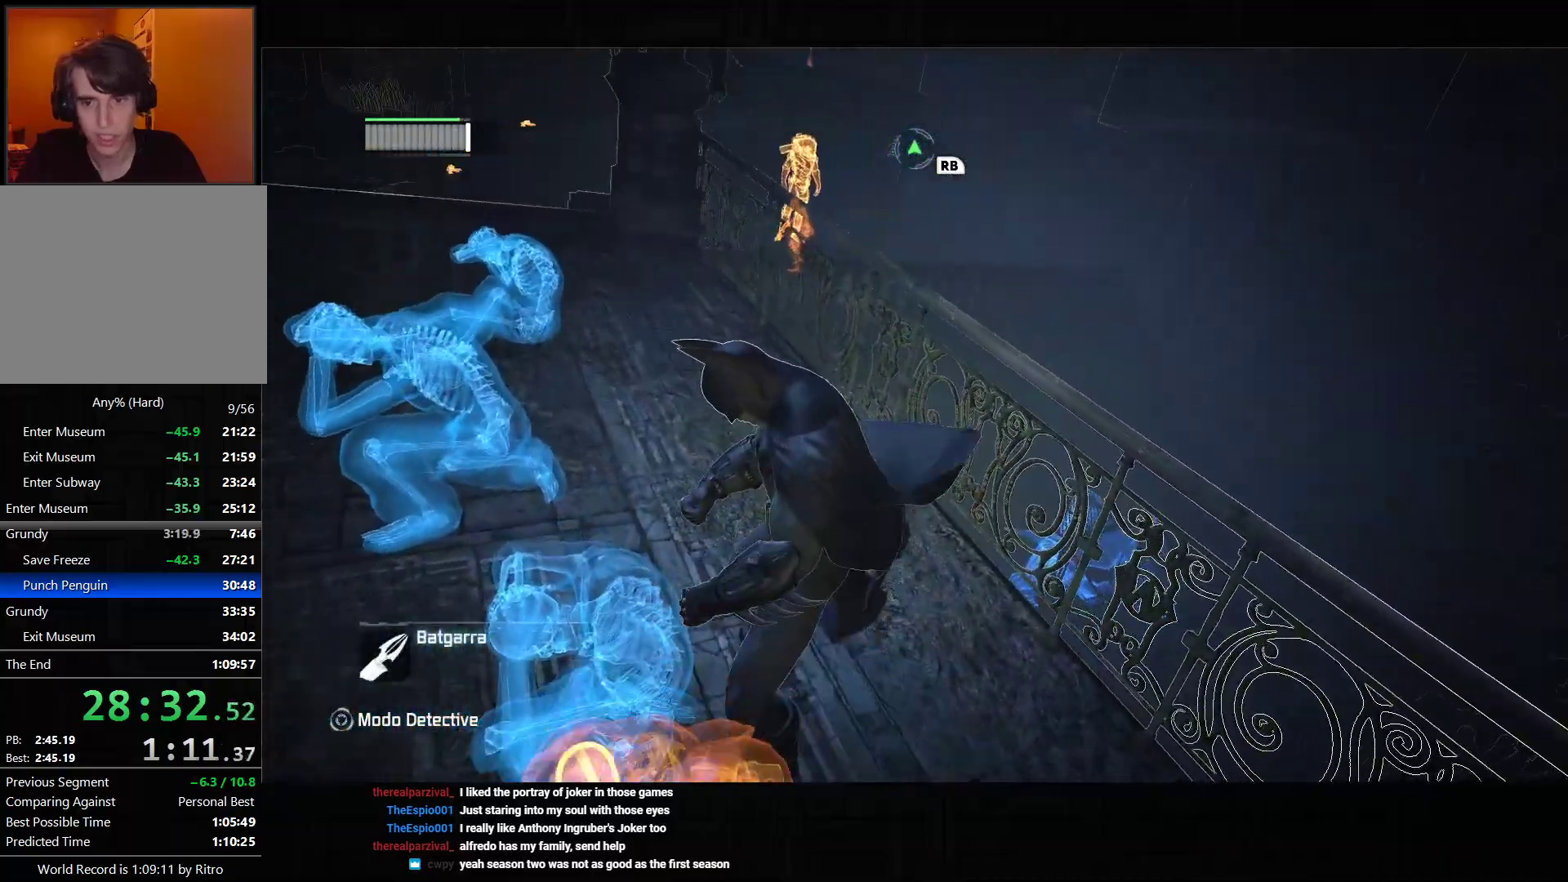
{"dt_ms": 1000, "buttons": ["L2"], "left_stick": "up-right", "right_stick": "center", "events": [[233, "right_stick", "left"], [650, "right_stick", "up-left"], [800, "right_stick", "center"]]}
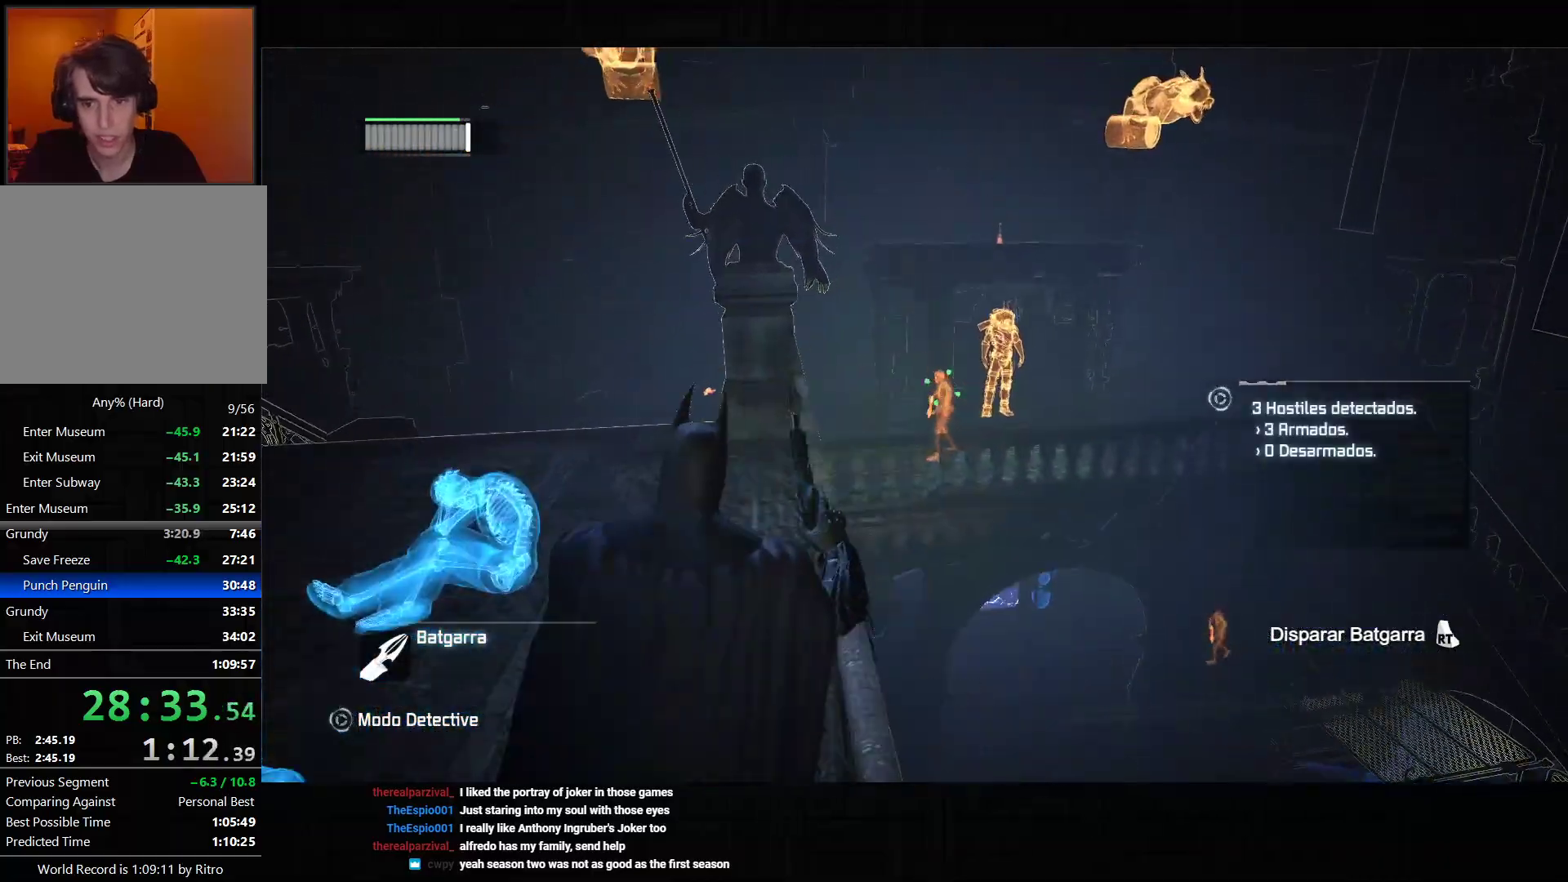
{"dt_ms": 500, "buttons": [], "left_stick": "center", "right_stick": "center", "events": [[33, "R2", "down"], [67, "L2", "up"], [150, "R2", "up"], [167, "right_stick", "down"], [217, "right_stick", "down-right"], [367, "right_stick", "center"], [400, "left_stick", "center"]]}
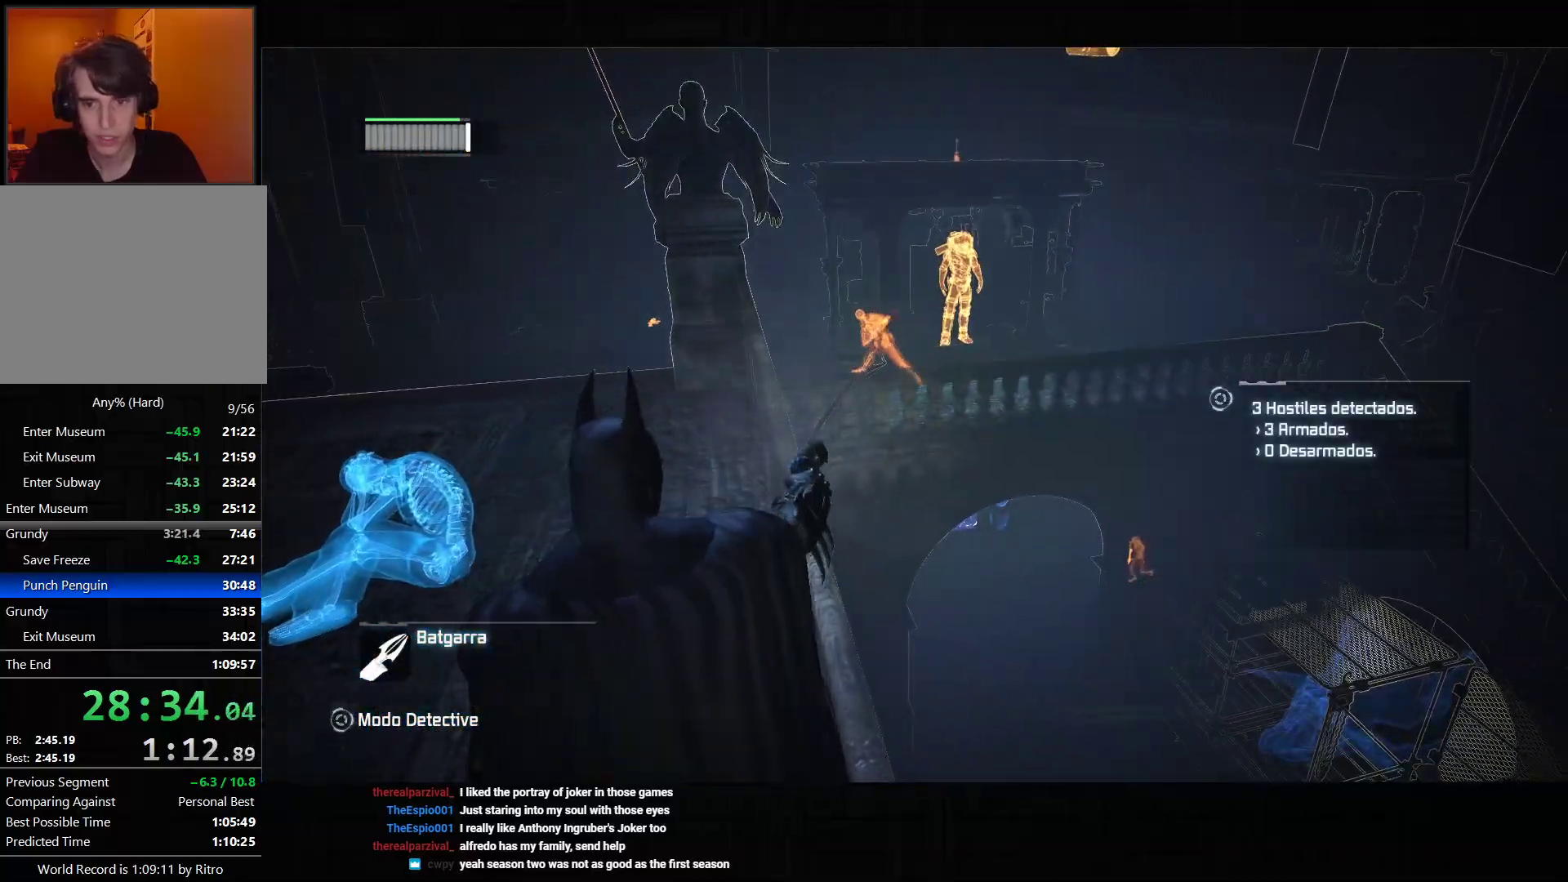
{"dt_ms": 500, "buttons": ["L2"], "left_stick": "center", "right_stick": "center", "events": [[133, "right_stick", "up-left"], [150, "left_stick", "up"], [217, "L2", "down"], [400, "left_stick", "center"], [483, "right_stick", "center"]]}
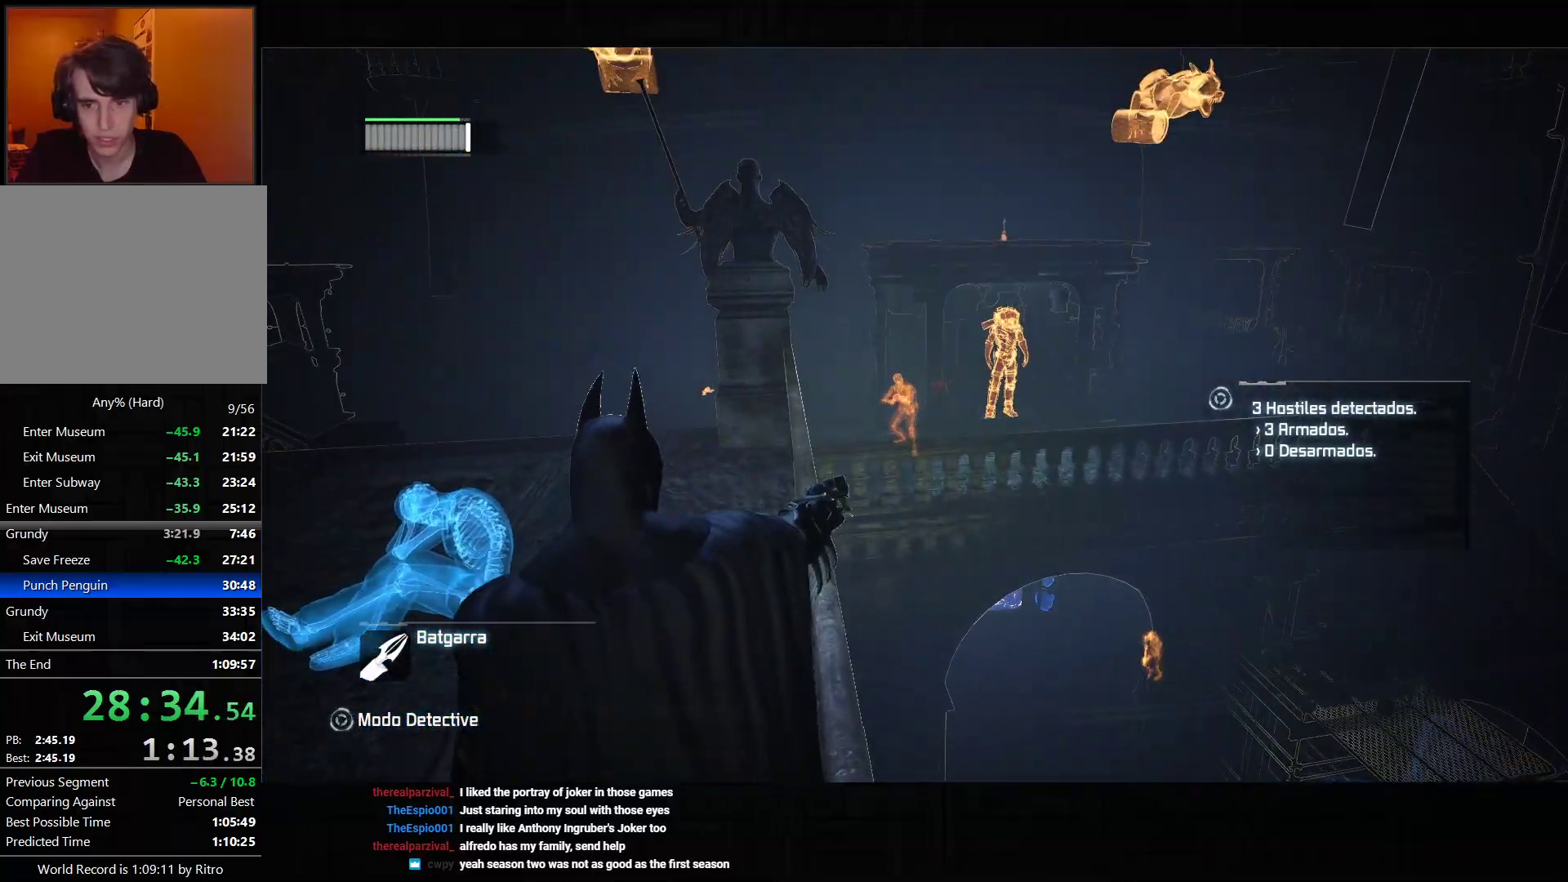
{"dt_ms": 500, "buttons": ["L2"], "left_stick": "center", "right_stick": "center", "events": [[283, "R2", "down"], [400, "R2", "up"]]}
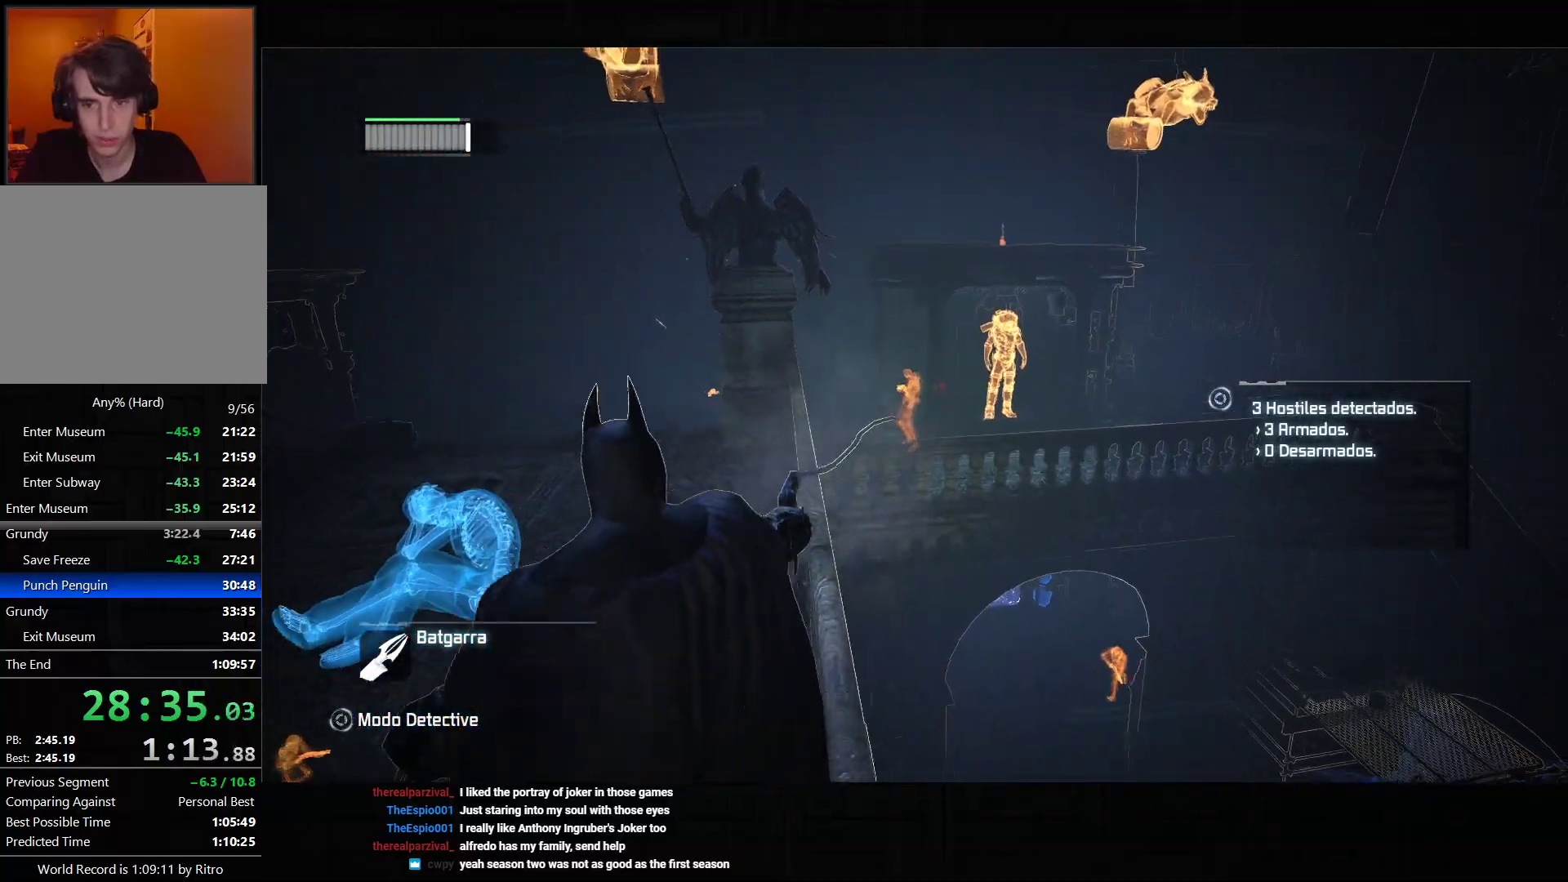
{"dt_ms": 500, "buttons": ["R2"], "left_stick": "up", "right_stick": "center", "events": [[83, "right_stick", "down"], [167, "L2", "up"], [183, "right_stick", "down-right"], [233, "R2", "down"], [450, "right_stick", "center"], [467, "left_stick", "up"]]}
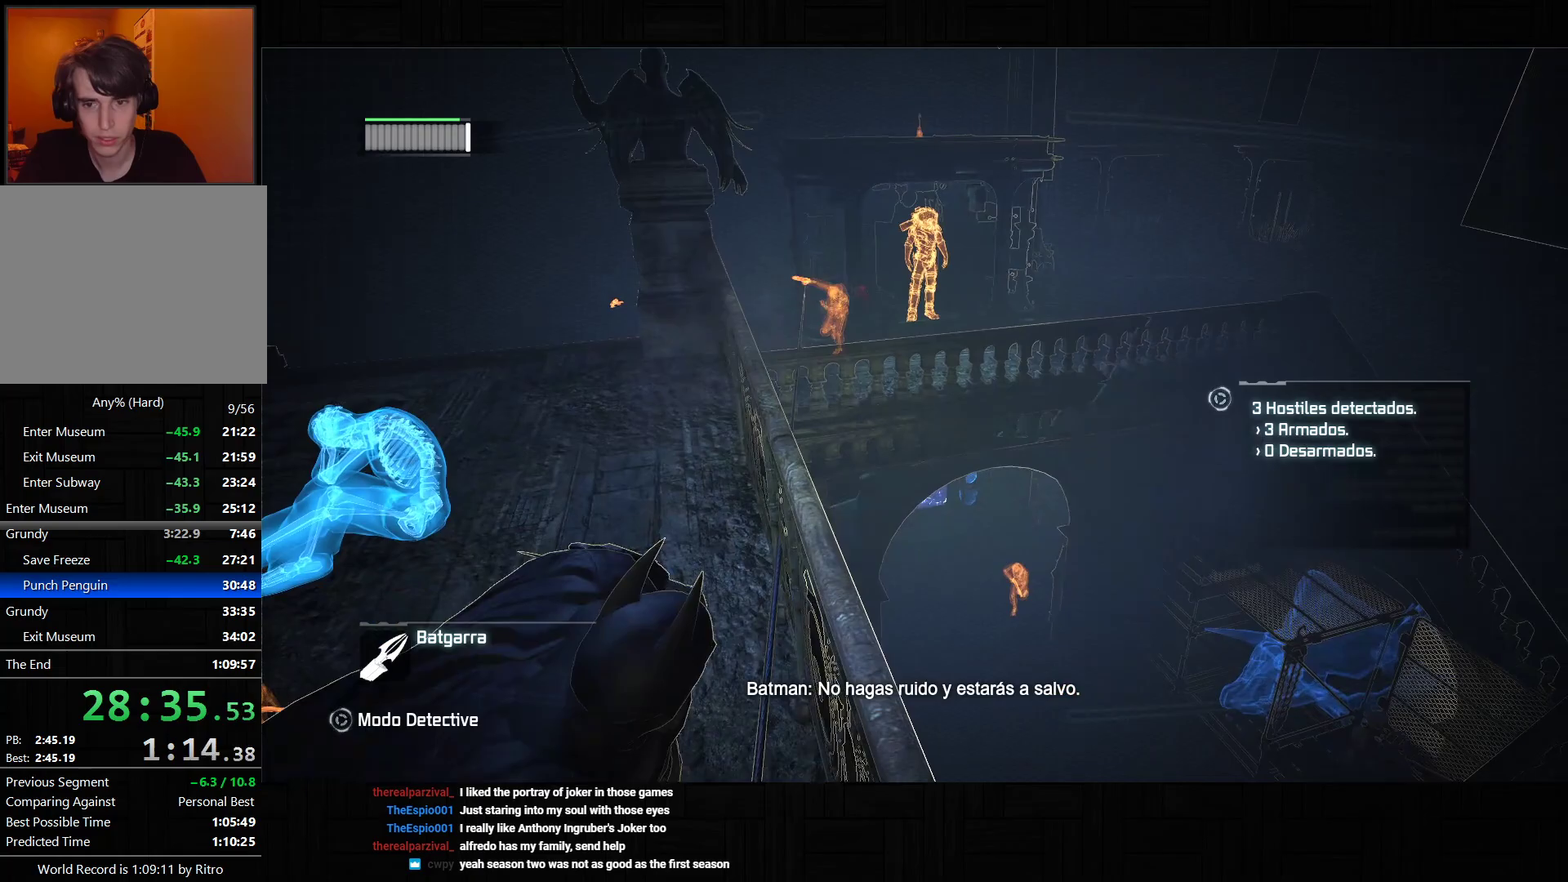
{"dt_ms": 500, "buttons": [], "left_stick": "up", "right_stick": "down-right", "events": [[17, "right_stick", "down-right"], [233, "right_stick", "center"], [367, "right_stick", "down-right"], [483, "R2", "up"]]}
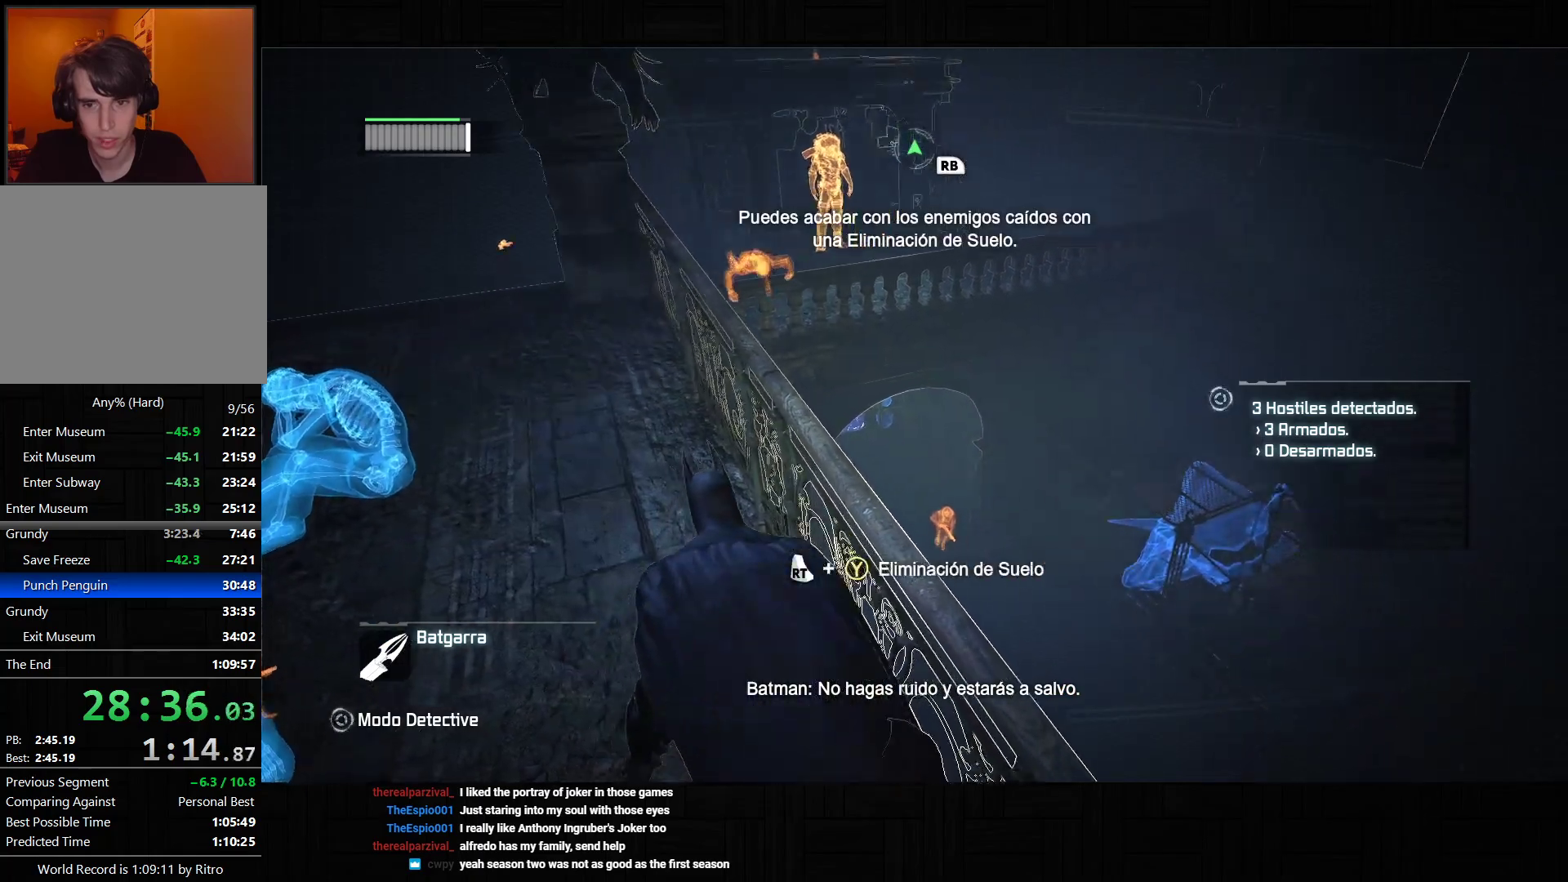
{"dt_ms": 500, "buttons": [], "left_stick": "up", "right_stick": "down-right", "events": [[117, "right_stick", "center"], [200, "right_stick", "down-right"]]}